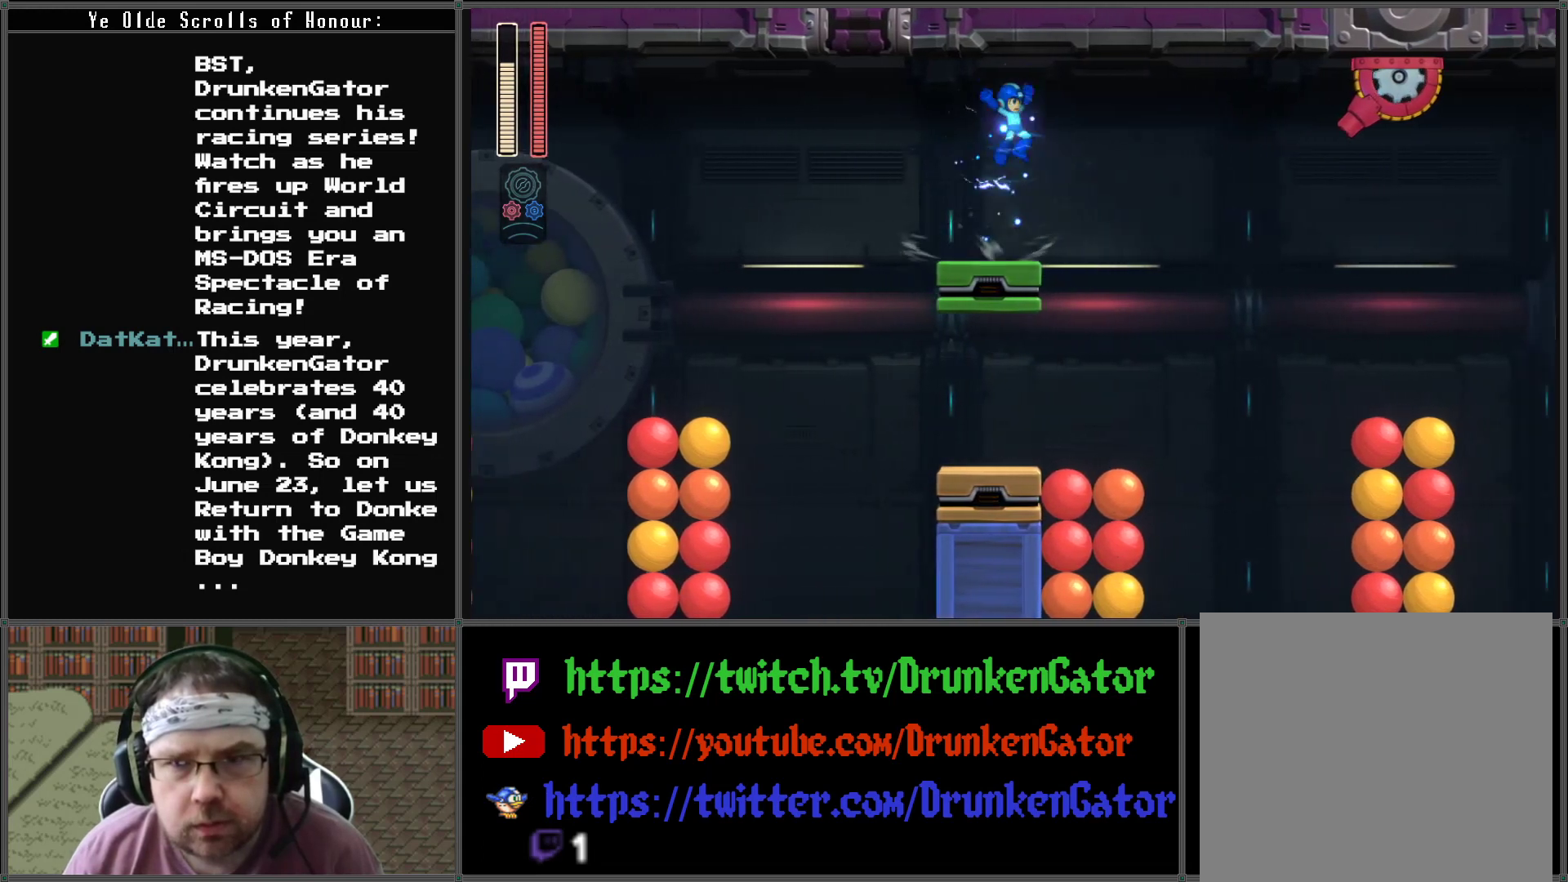
Gameplay with a controller (Xbox layout); each line is a JSON object with the inputs held at the frame after it. "events" lists button and stick changes between this image and that frame as [ms after this image, input, new state], when the widget could be followed in between.
{"buttons": [], "left_stick": "center", "right_stick": "center", "events": [[67, "A", "up"], [67, "X", "down"], [267, "X", "up"], [333, "DPAD_RIGHT", "down"], [433, "DPAD_RIGHT", "up"]]}
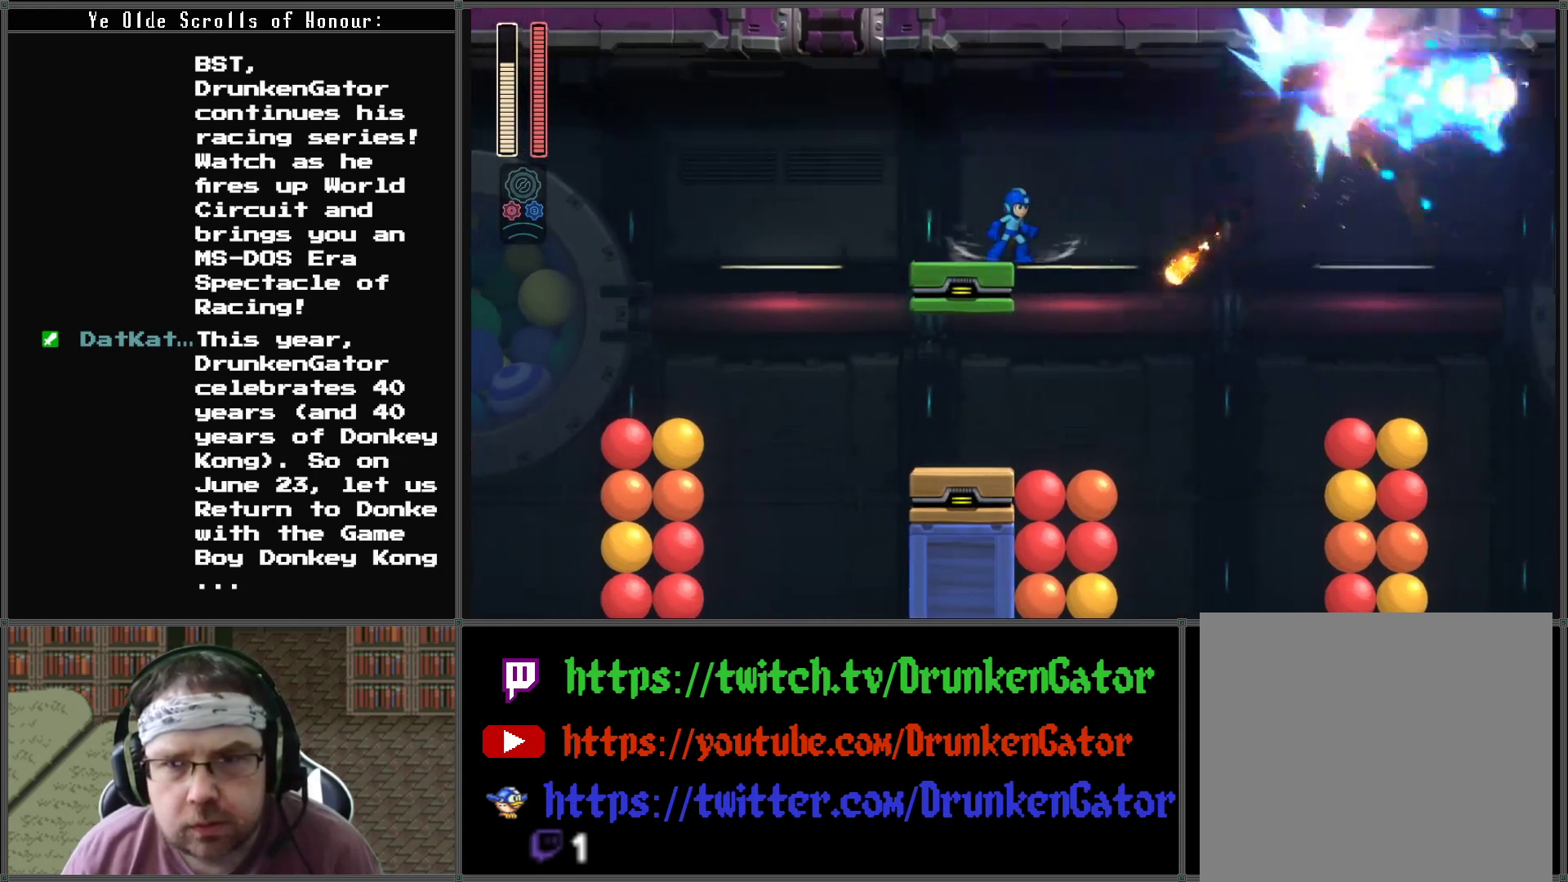
{"buttons": [], "left_stick": "center", "right_stick": "center", "events": [[167, "DPAD_RIGHT", "down"], [500, "DPAD_RIGHT", "up"]]}
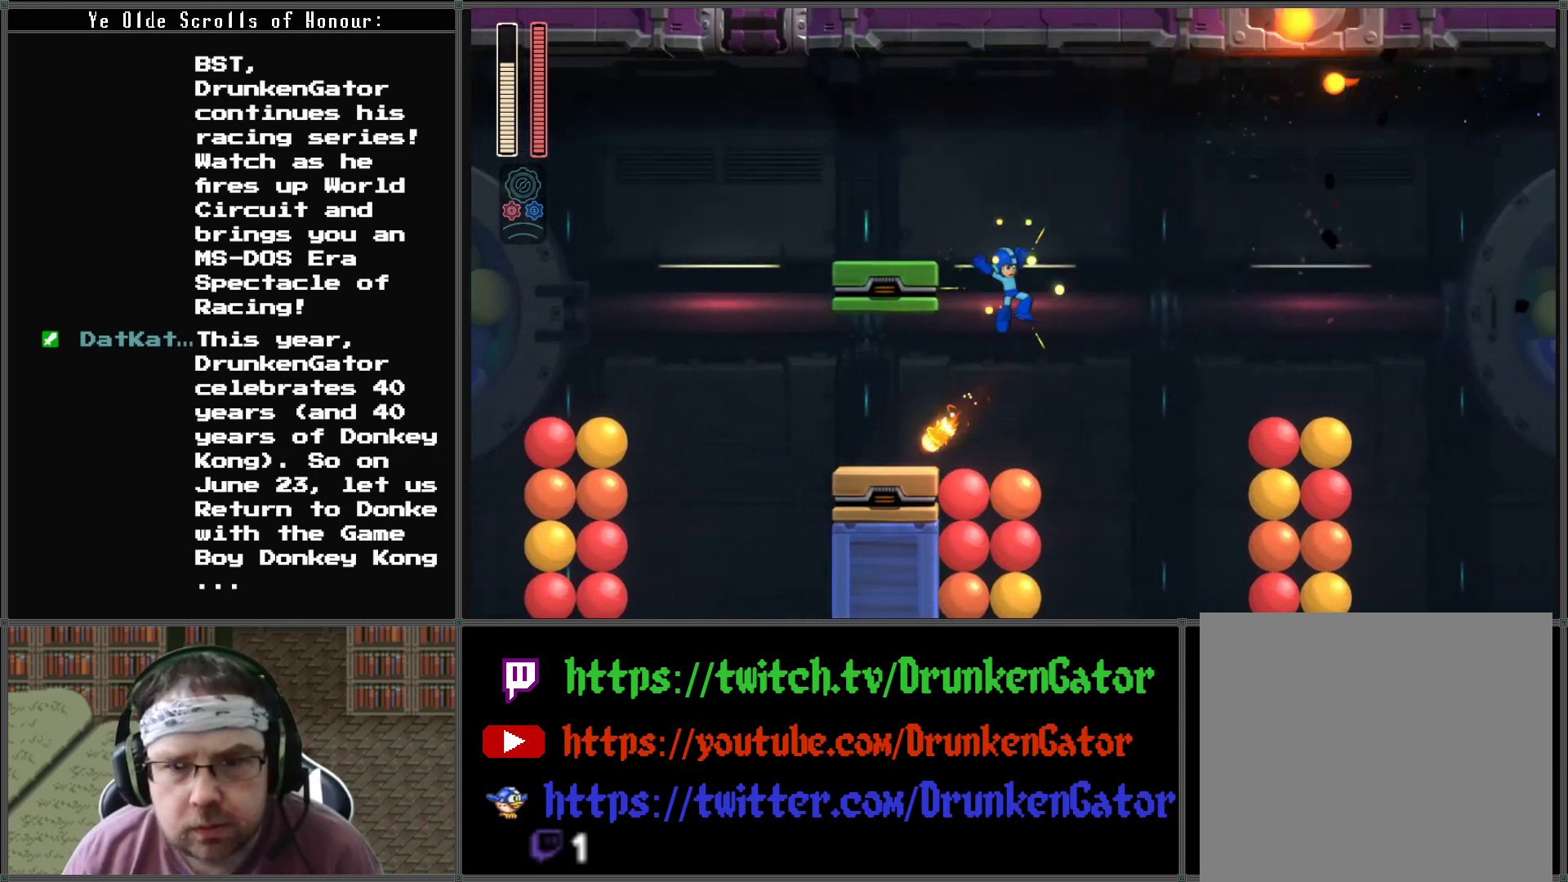
{"buttons": [], "left_stick": "center", "right_stick": "center", "events": []}
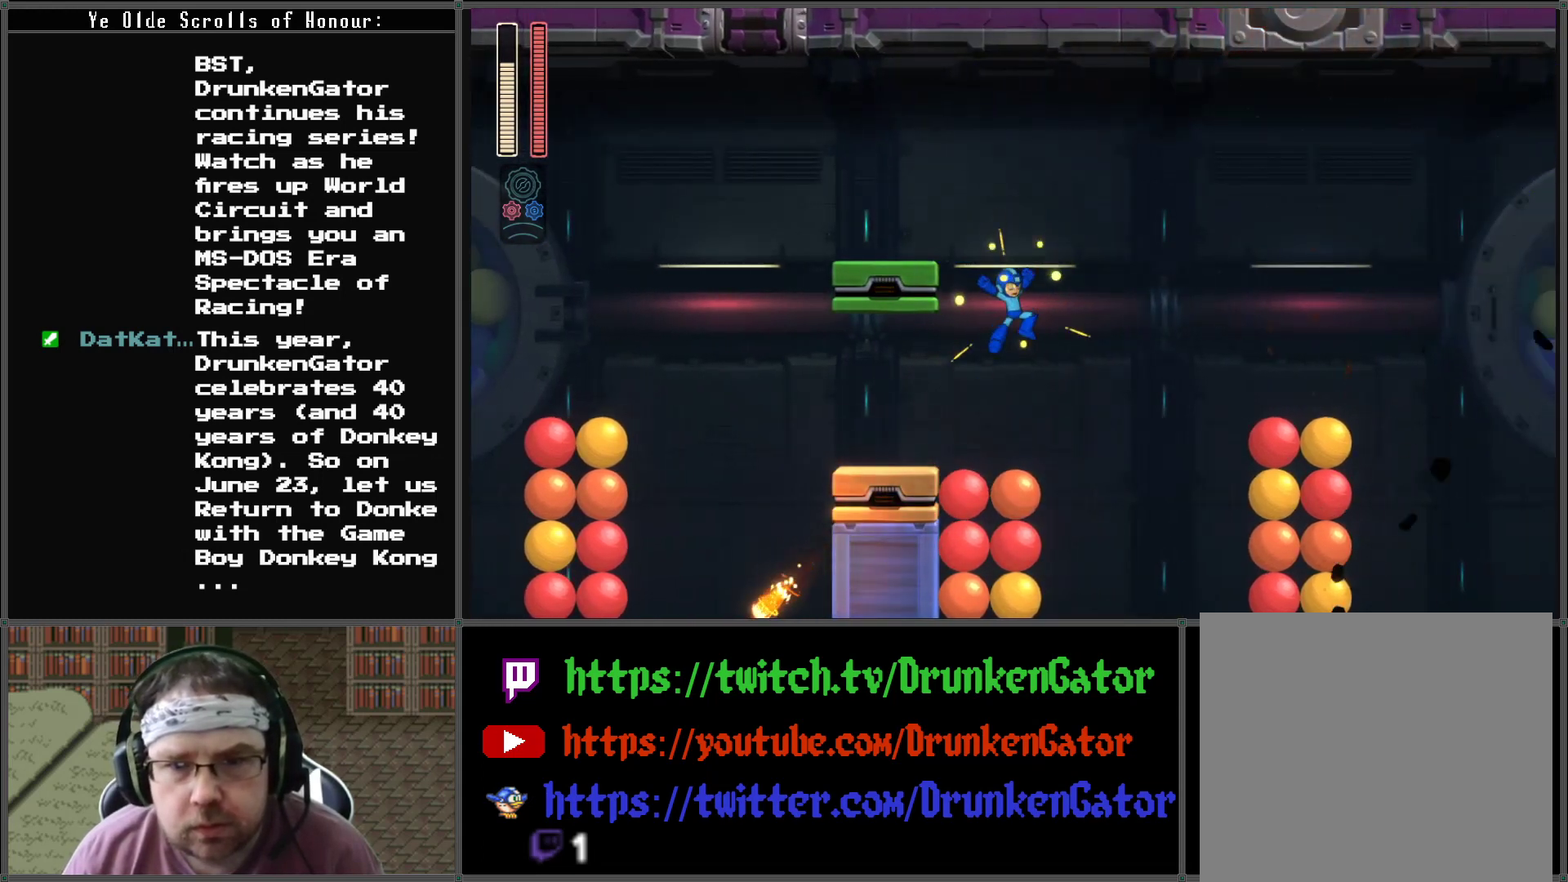
{"buttons": ["A", "DPAD_RIGHT"], "left_stick": "center", "right_stick": "center", "events": [[267, "A", "down"], [500, "DPAD_RIGHT", "down"]]}
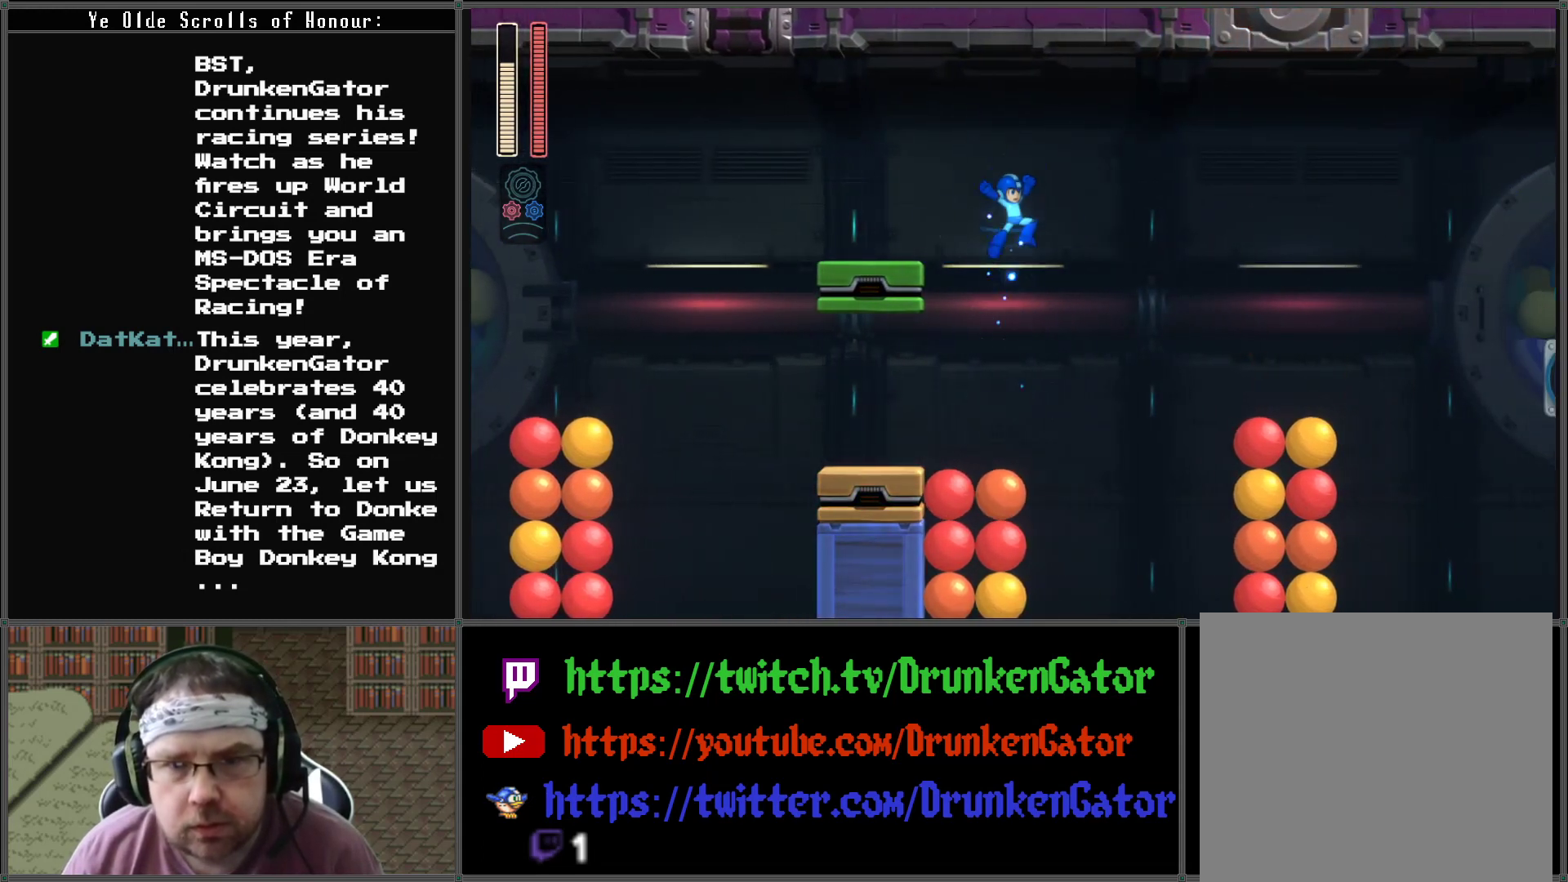
{"buttons": ["A"], "left_stick": "center", "right_stick": "center", "events": [[67, "DPAD_RIGHT", "up"]]}
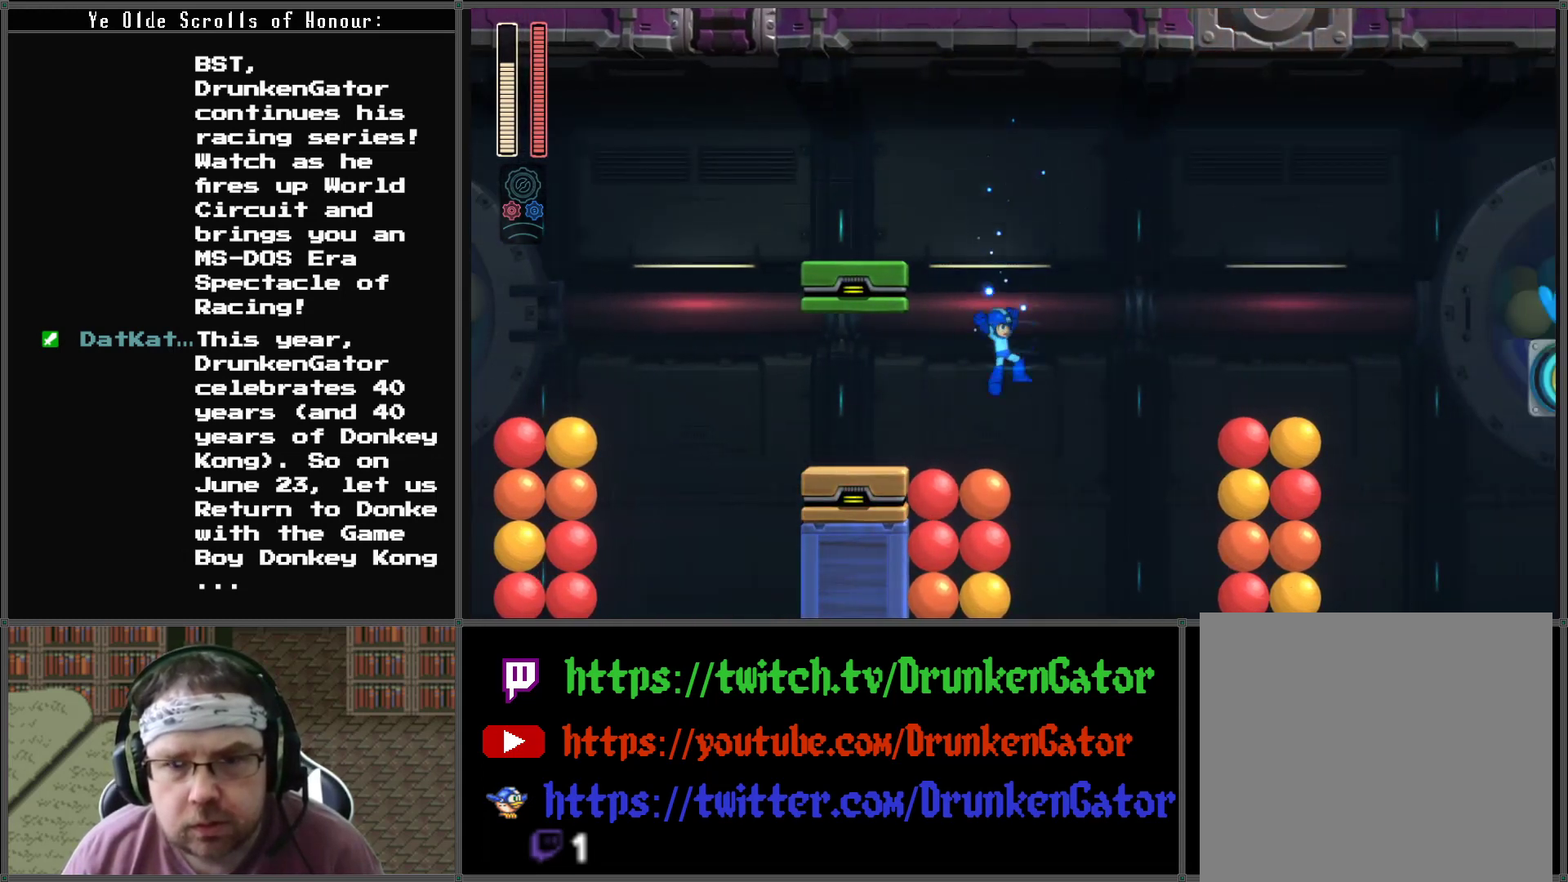
{"buttons": ["A"], "left_stick": "center", "right_stick": "center", "events": []}
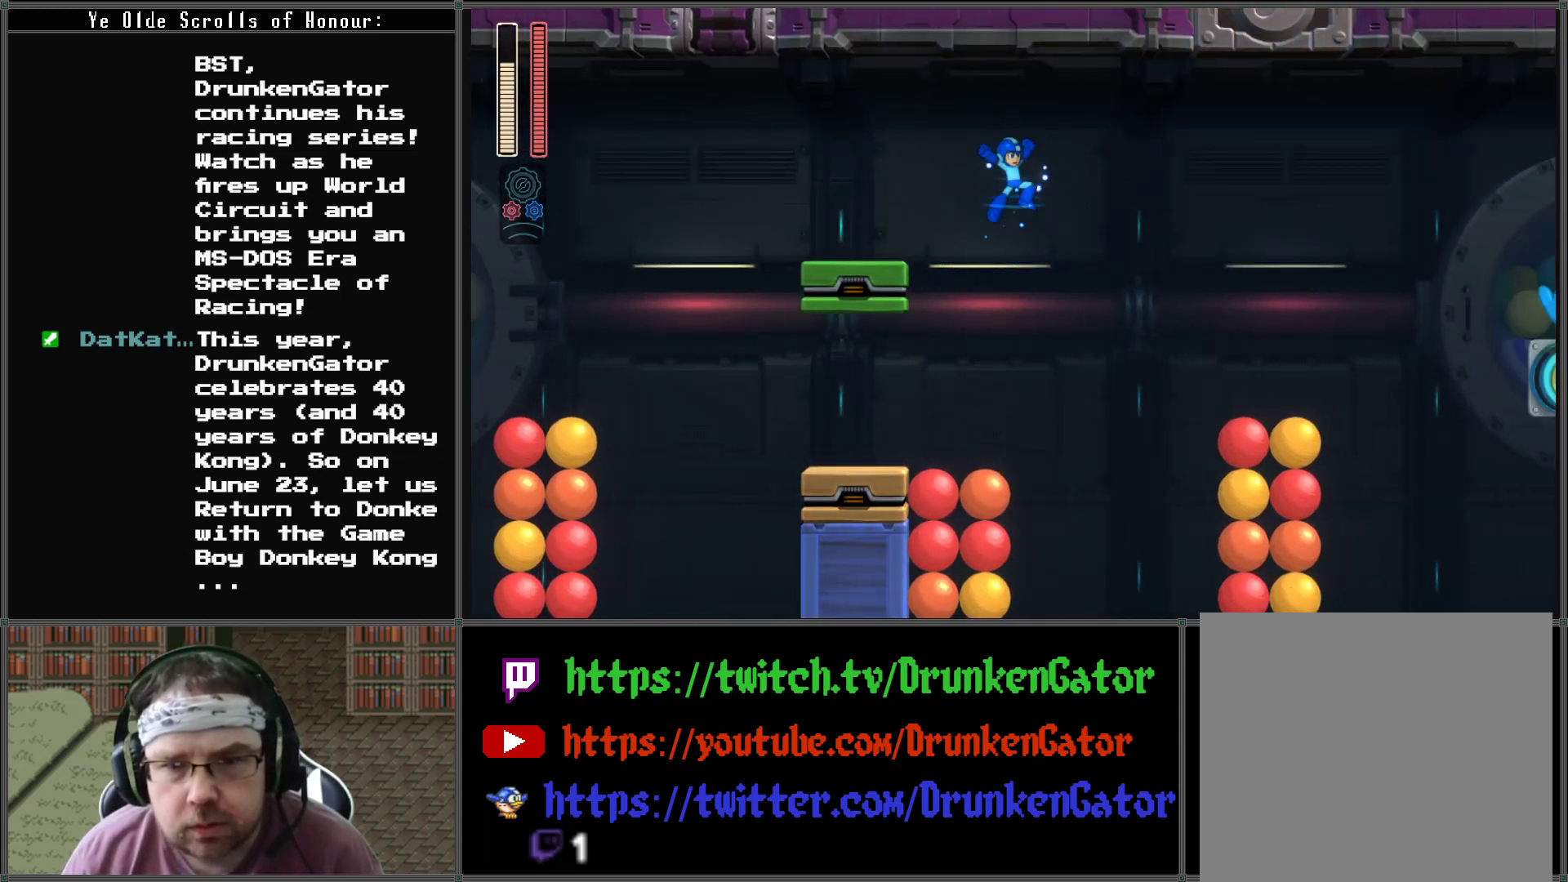
{"buttons": ["A", "DPAD_RIGHT"], "left_stick": "center", "right_stick": "center", "events": [[433, "DPAD_RIGHT", "down"]]}
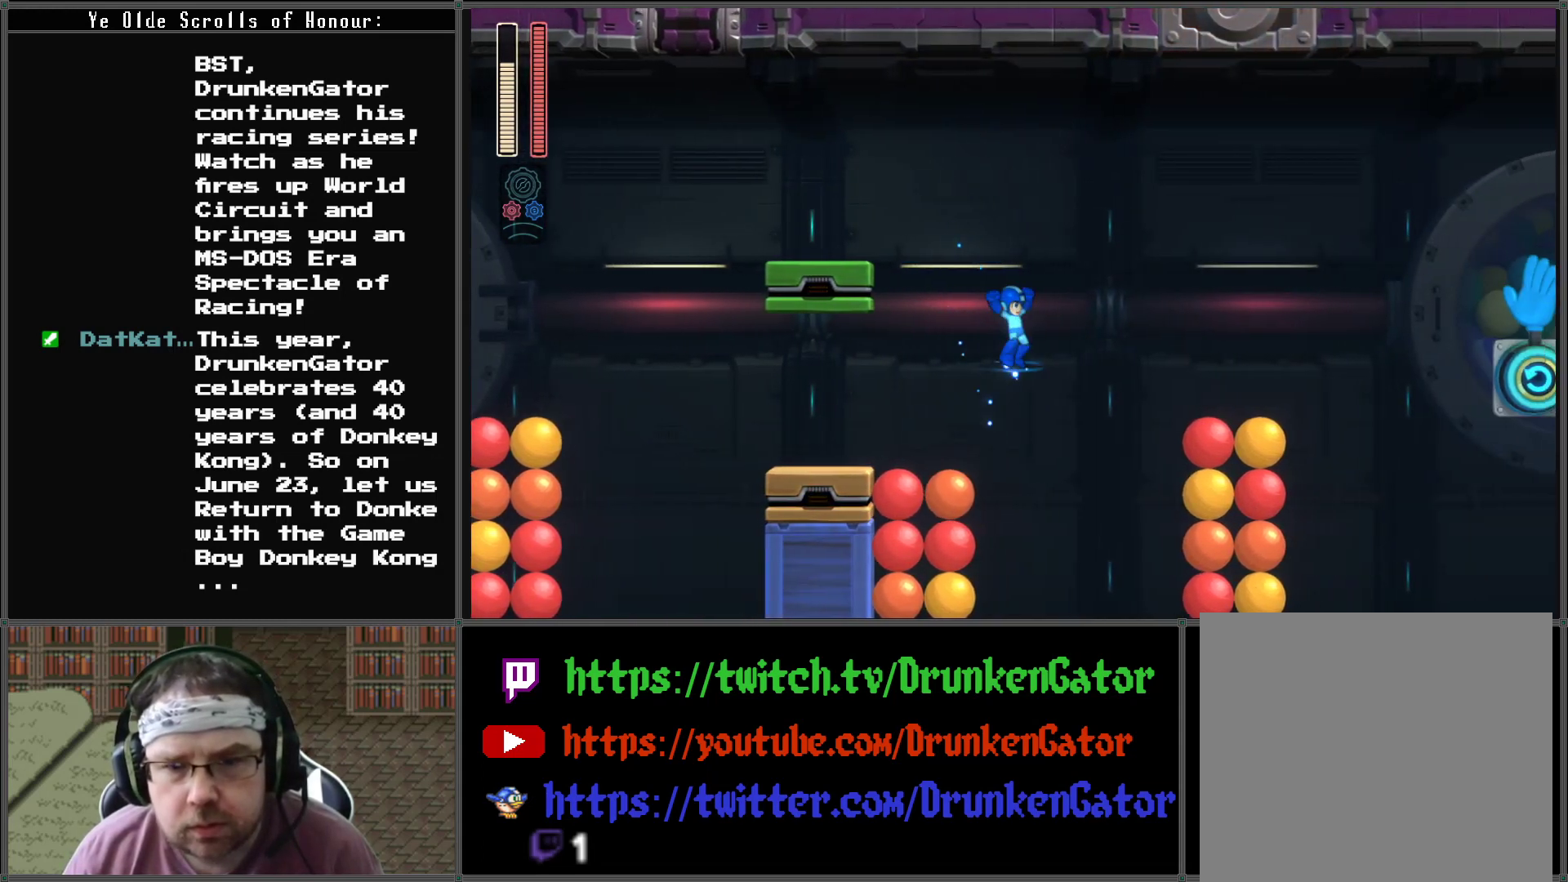
{"buttons": ["A", "DPAD_RIGHT"], "left_stick": "center", "right_stick": "center", "events": []}
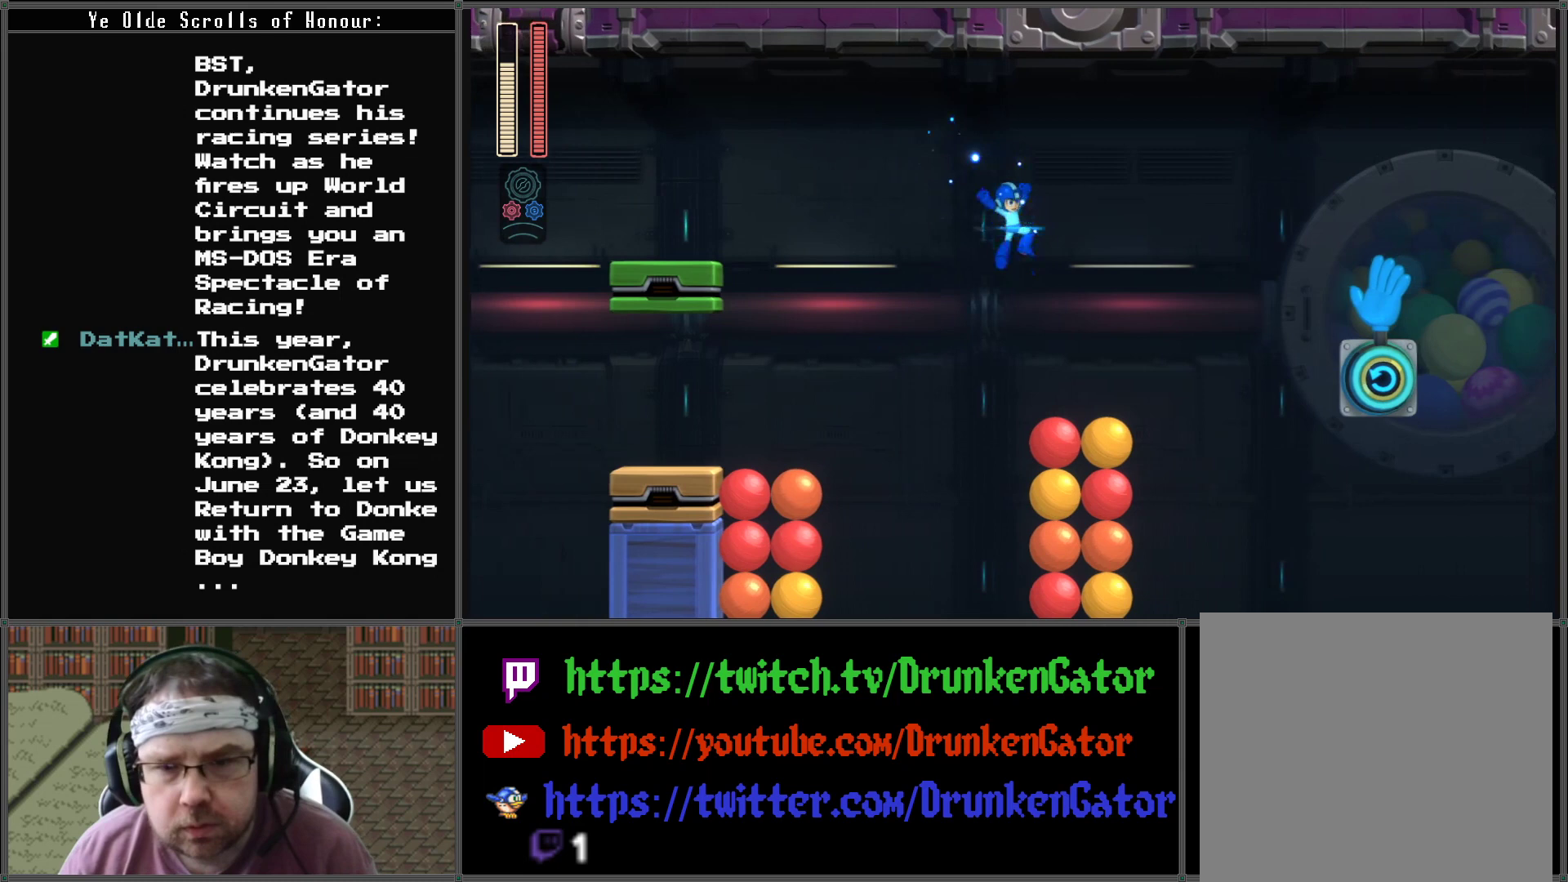
{"buttons": ["A"], "left_stick": "center", "right_stick": "center", "events": [[233, "DPAD_RIGHT", "up"]]}
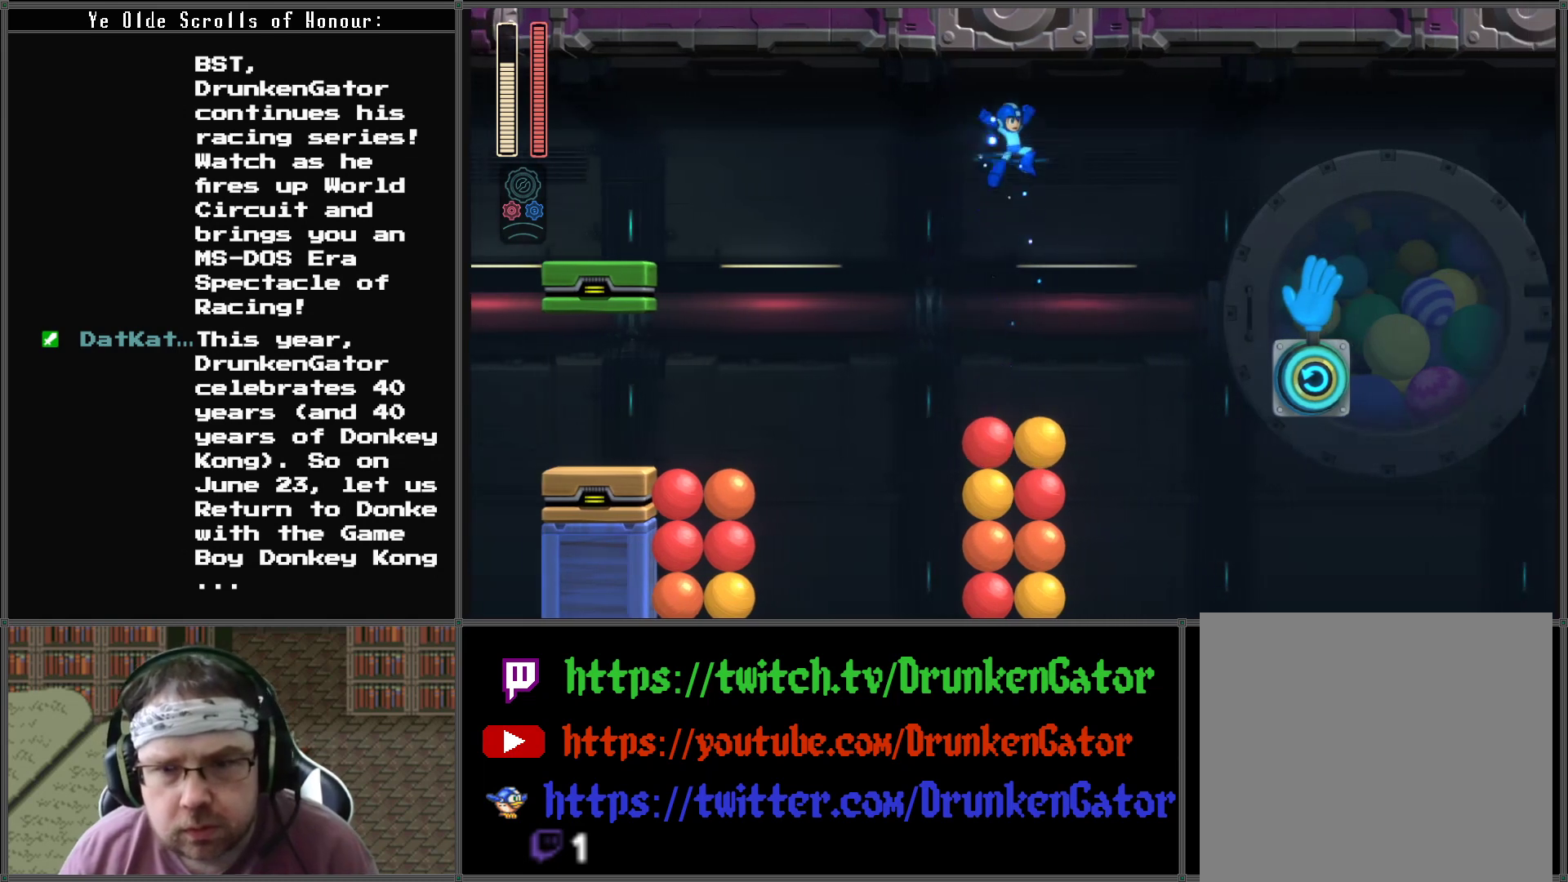
{"buttons": ["A"], "left_stick": "center", "right_stick": "center", "events": [[33, "DPAD_RIGHT", "down"], [233, "DPAD_RIGHT", "up"], [333, "DPAD_LEFT", "down"], [500, "DPAD_LEFT", "up"]]}
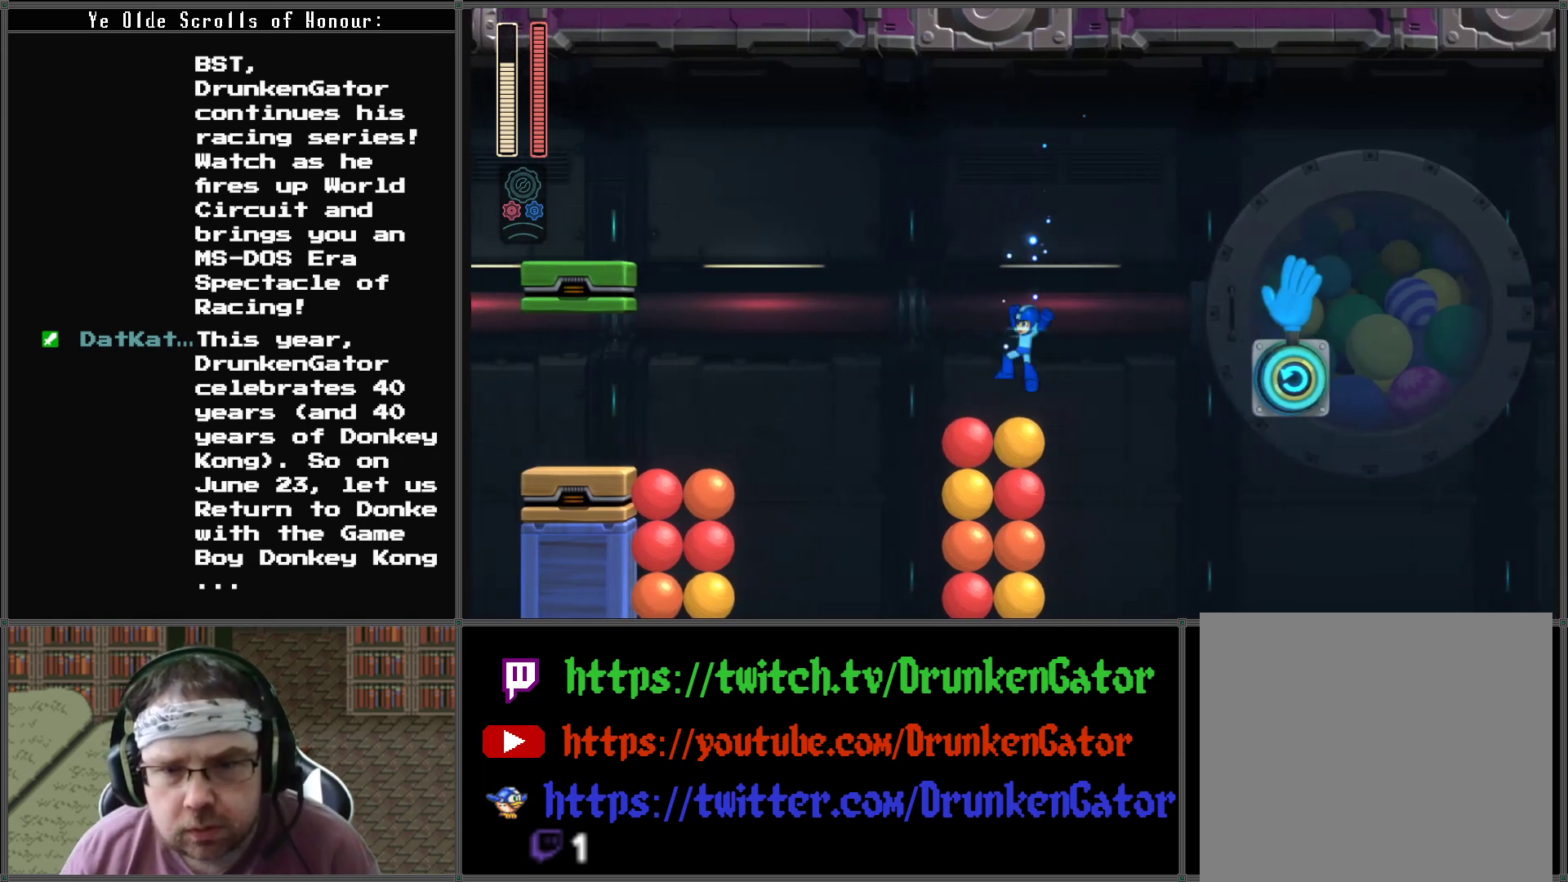
{"buttons": ["A"], "left_stick": "center", "right_stick": "center", "events": [[33, "DPAD_RIGHT", "down"], [100, "DPAD_RIGHT", "up"]]}
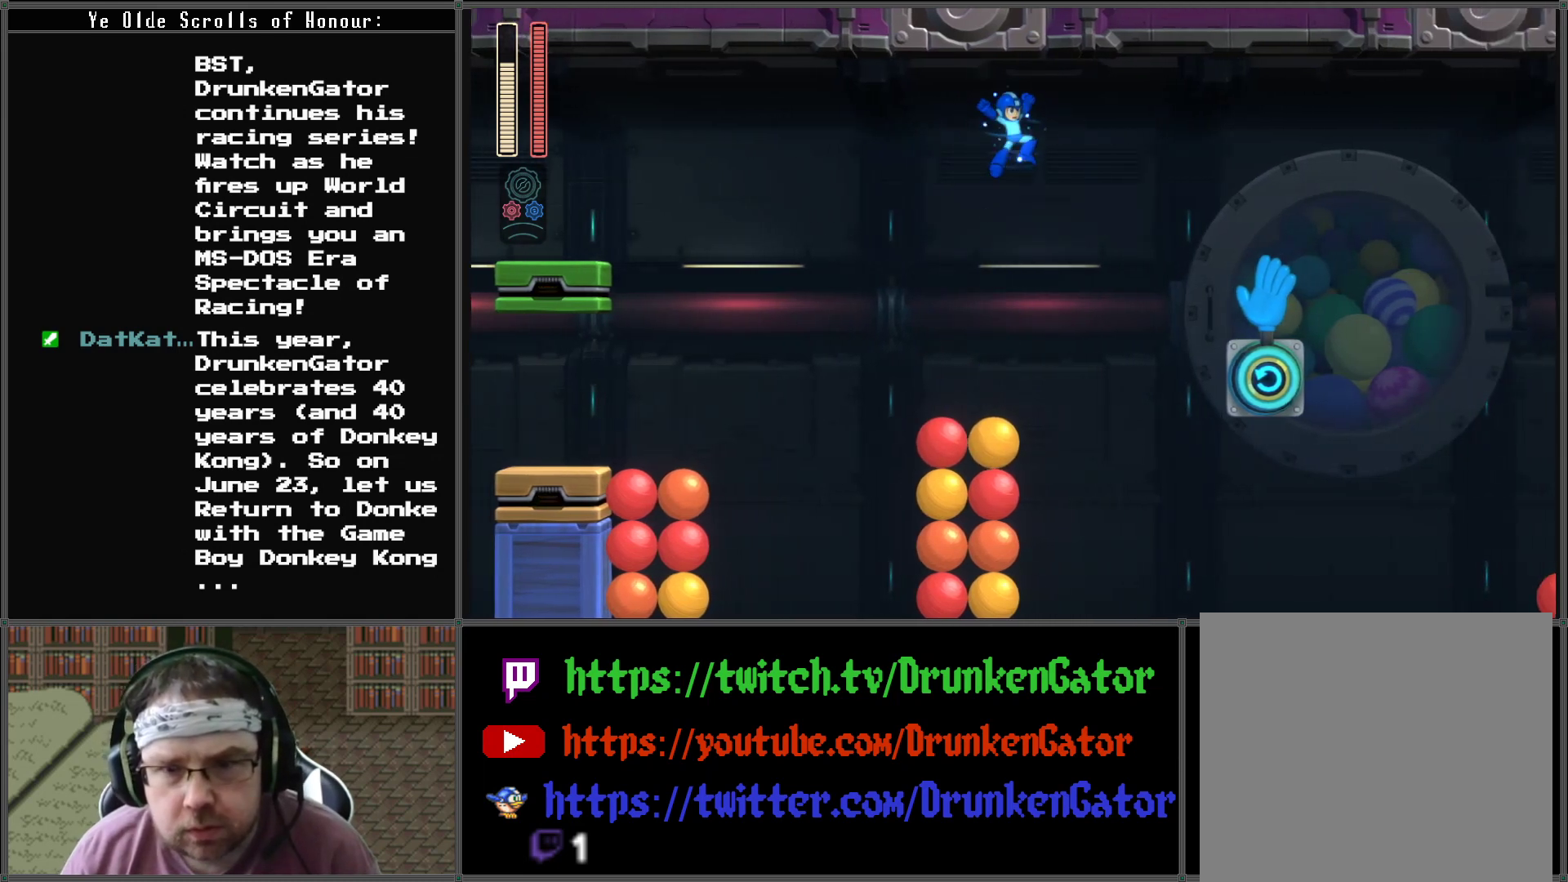
{"buttons": ["A"], "left_stick": "center", "right_stick": "center", "events": [[333, "X", "down"], [500, "X", "up"]]}
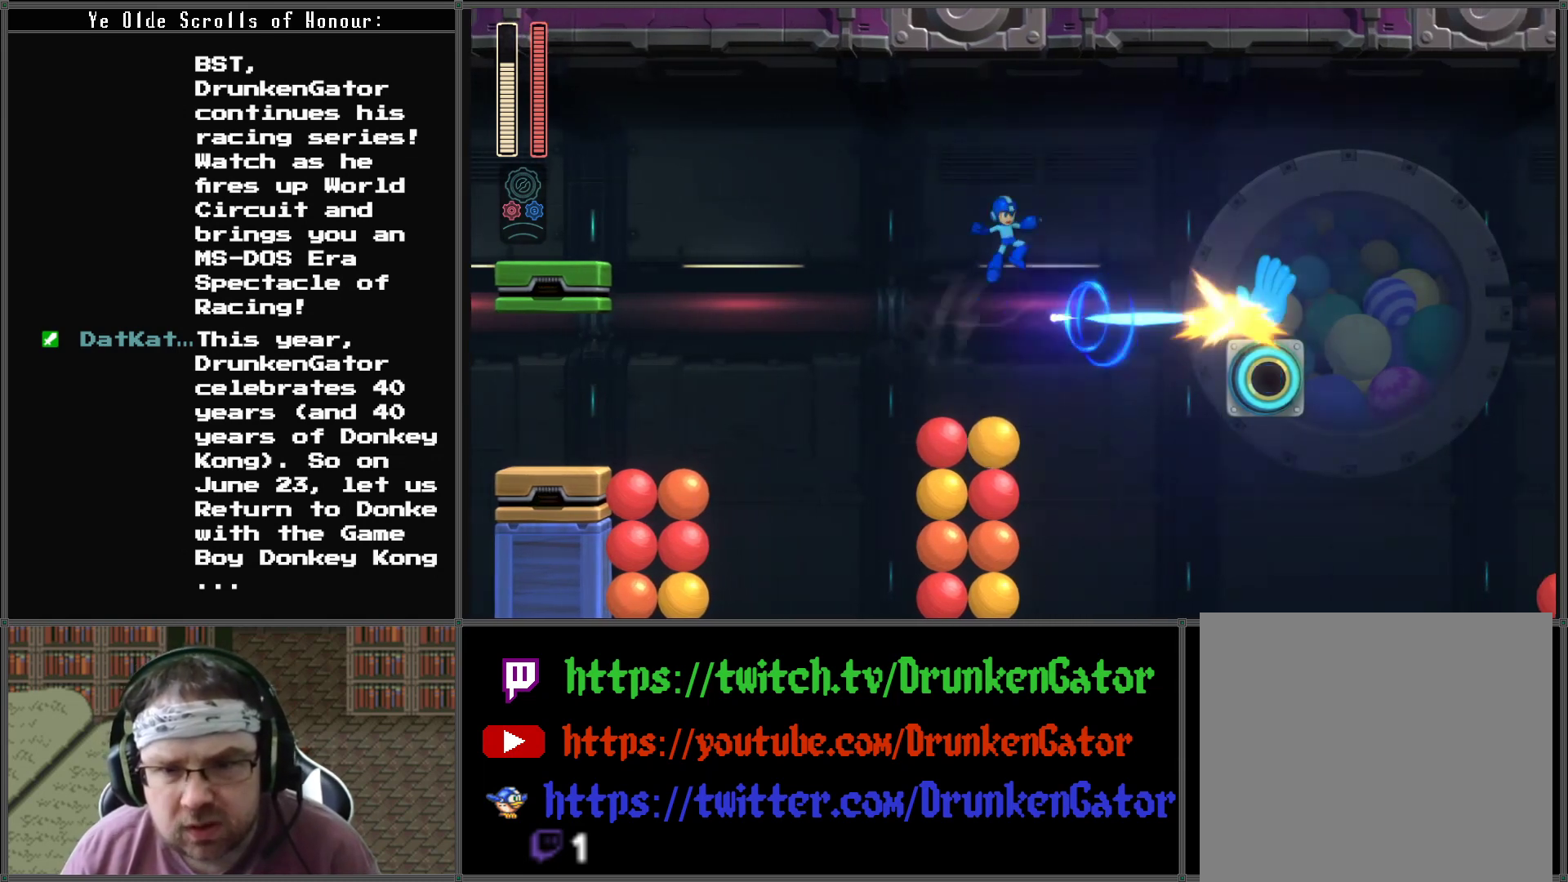
{"buttons": ["A"], "left_stick": "center", "right_stick": "center", "events": []}
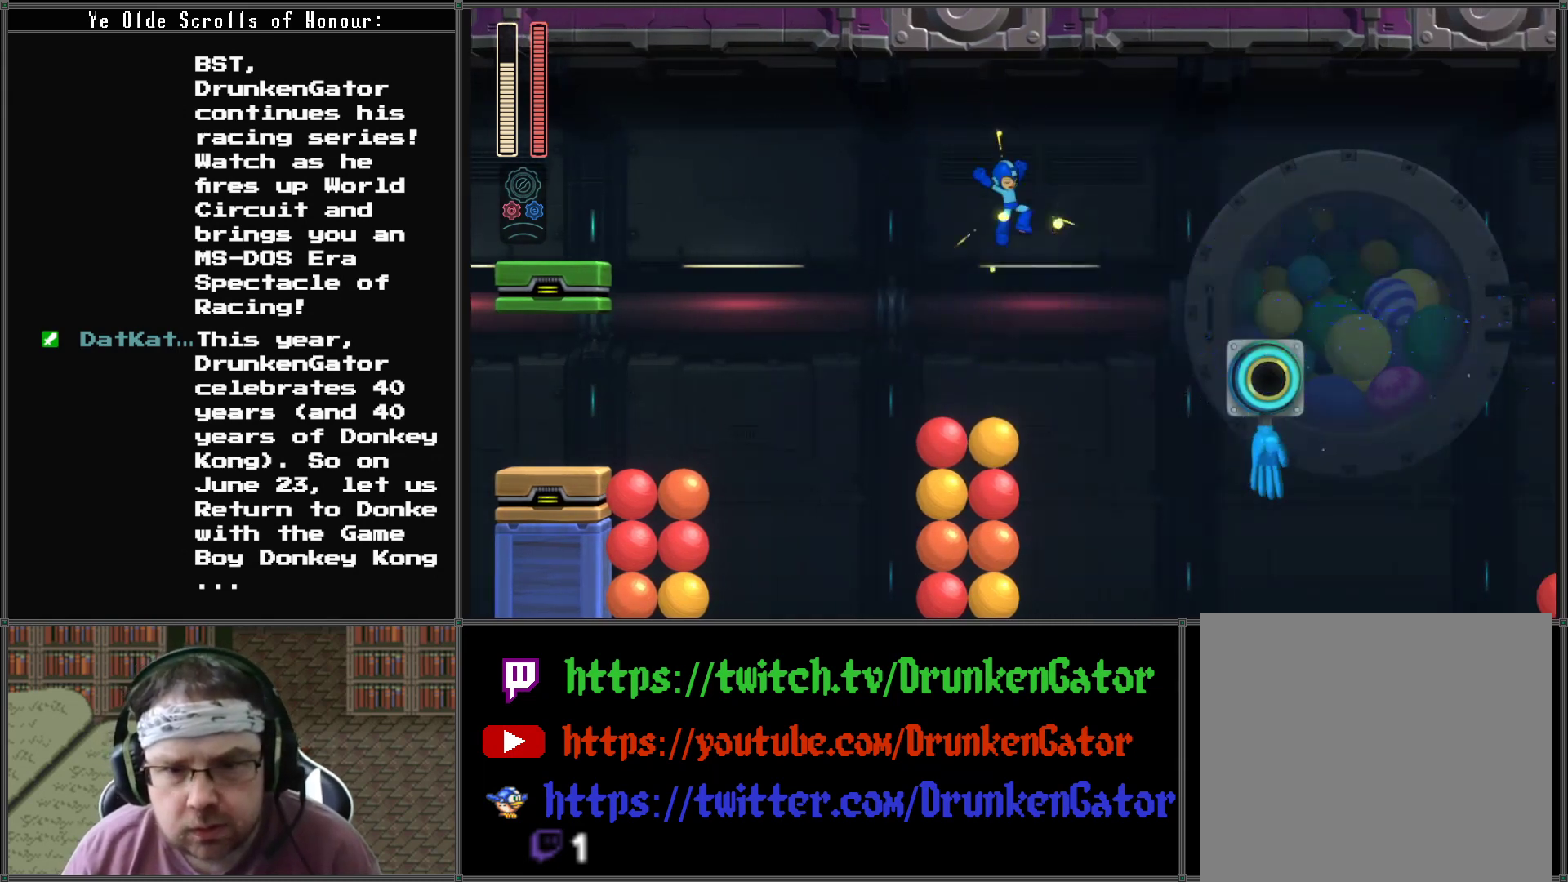
{"buttons": ["A", "DPAD_RIGHT"], "left_stick": "center", "right_stick": "center", "events": [[133, "DPAD_RIGHT", "down"]]}
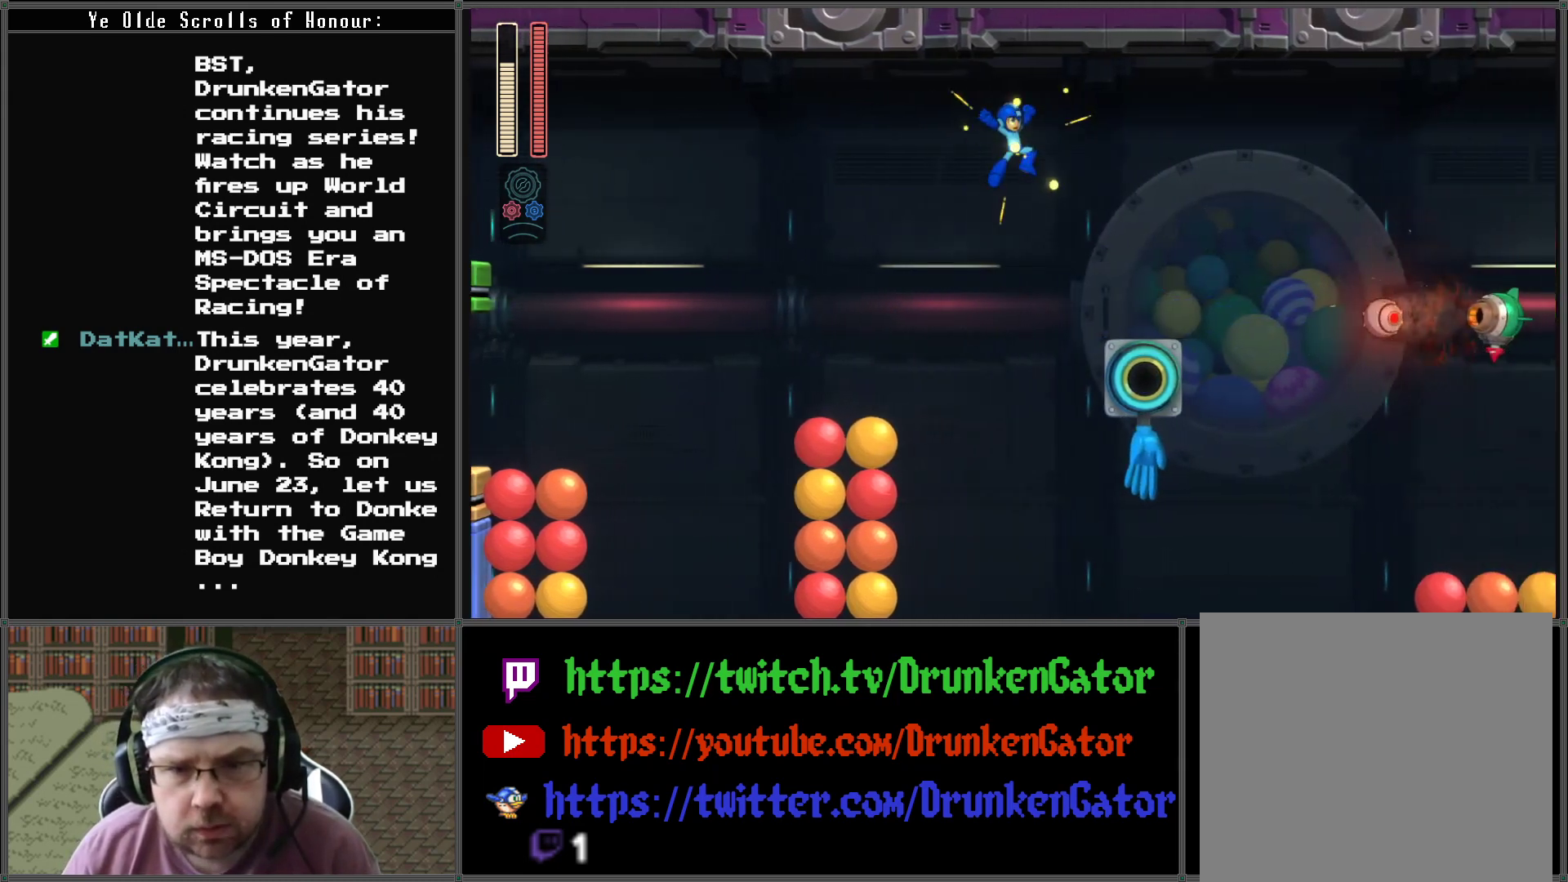
{"buttons": ["A"], "left_stick": "center", "right_stick": "center", "events": [[367, "DPAD_RIGHT", "up"]]}
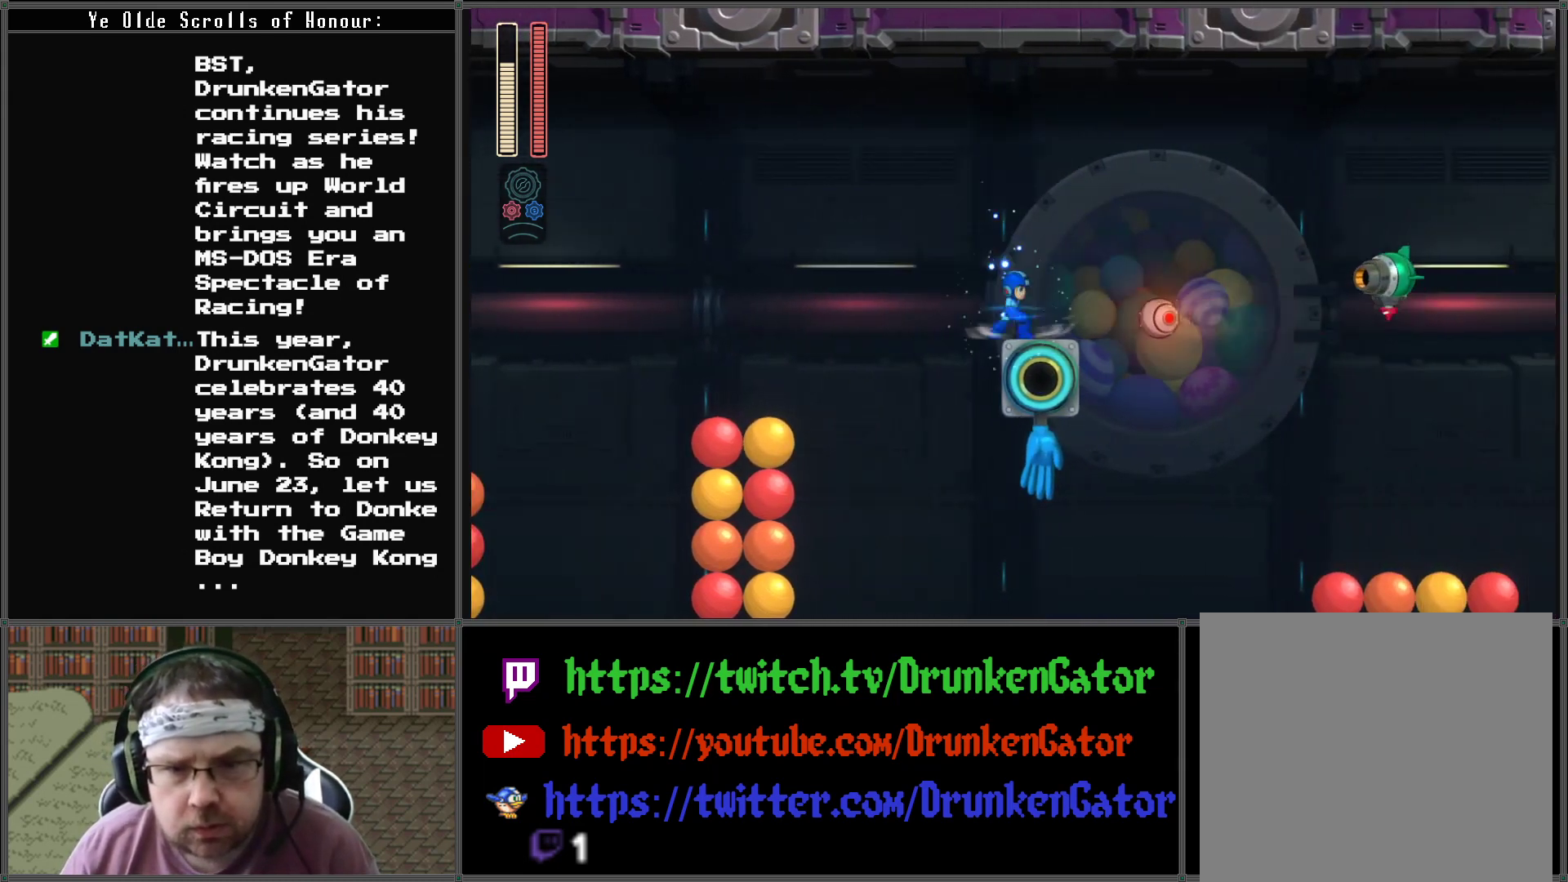
{"buttons": ["DPAD_RIGHT"], "left_stick": "center", "right_stick": "center", "events": [[133, "A", "up"], [233, "A", "down"], [367, "DPAD_RIGHT", "down"], [400, "A", "up"]]}
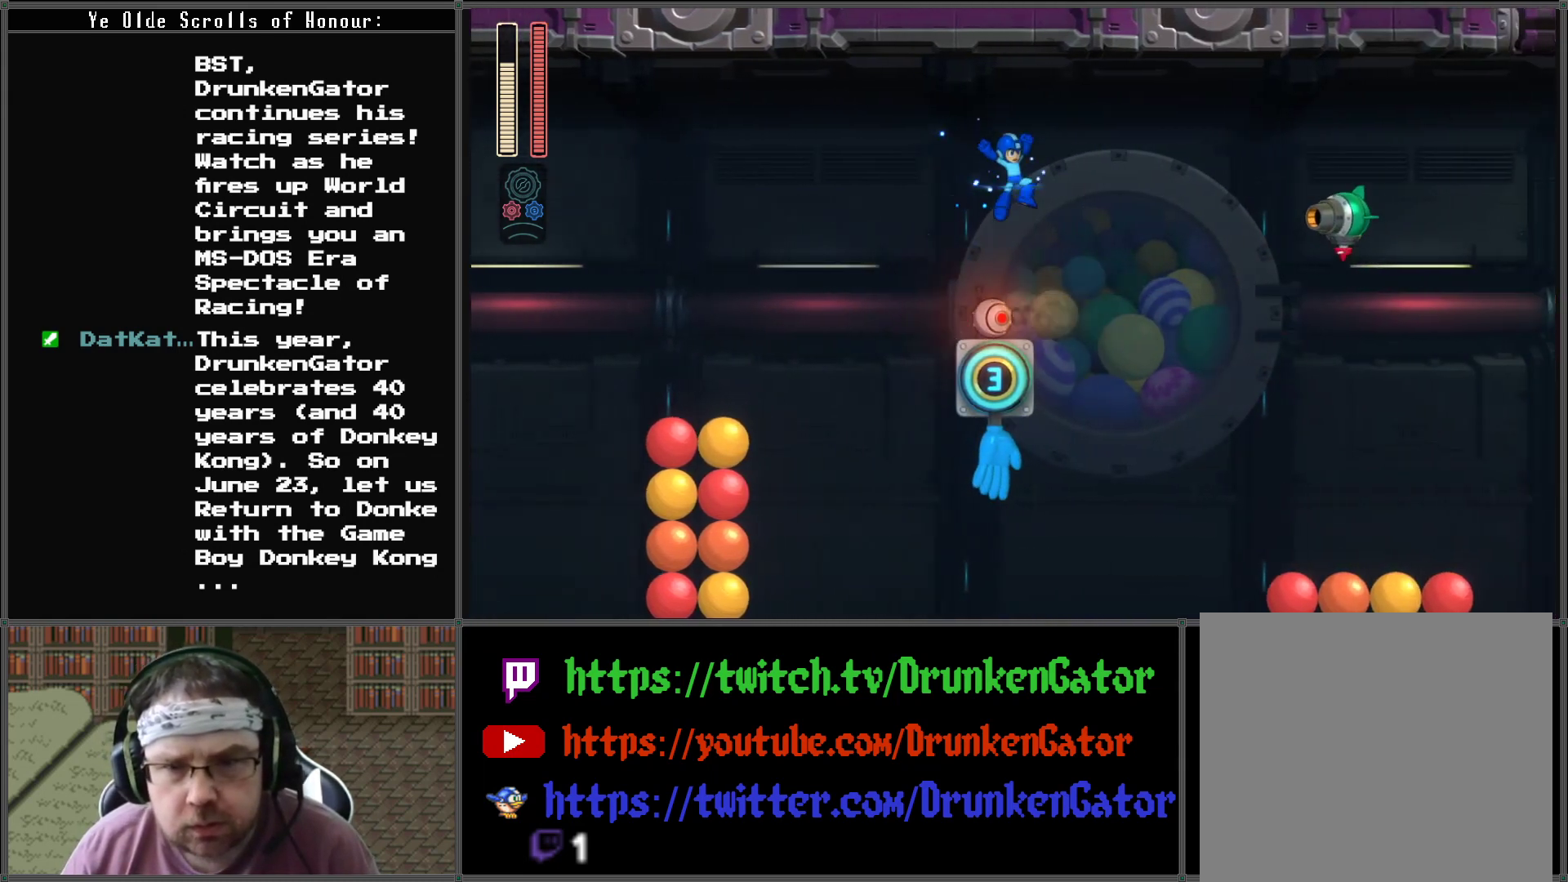
{"buttons": [], "left_stick": "center", "right_stick": "center", "events": [[100, "DPAD_RIGHT", "up"], [100, "X", "down"], [333, "X", "up"]]}
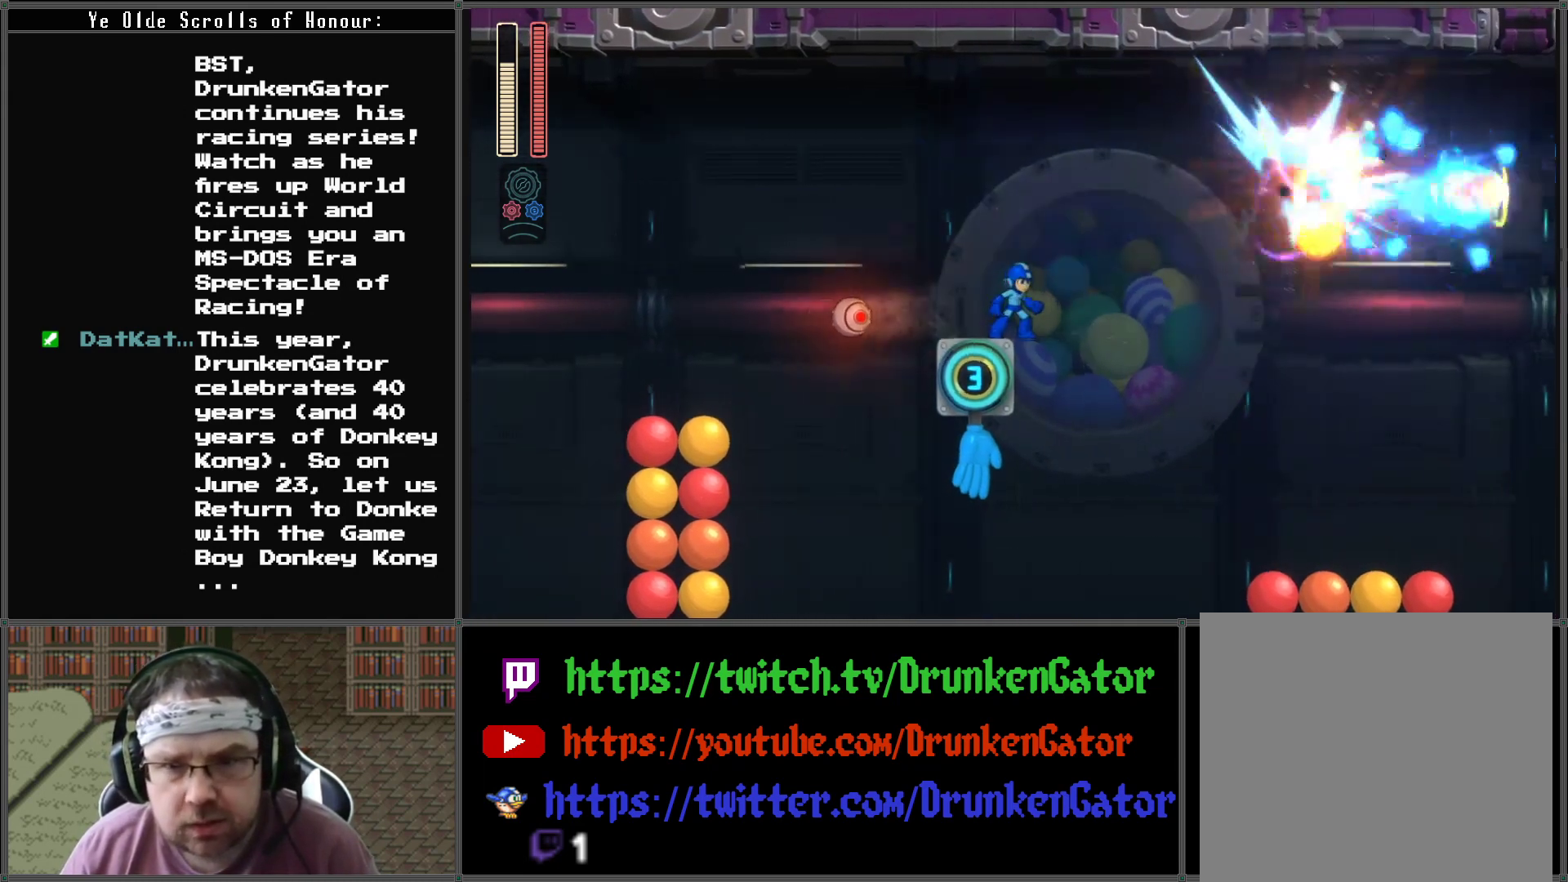
{"buttons": [], "left_stick": "center", "right_stick": "center", "events": []}
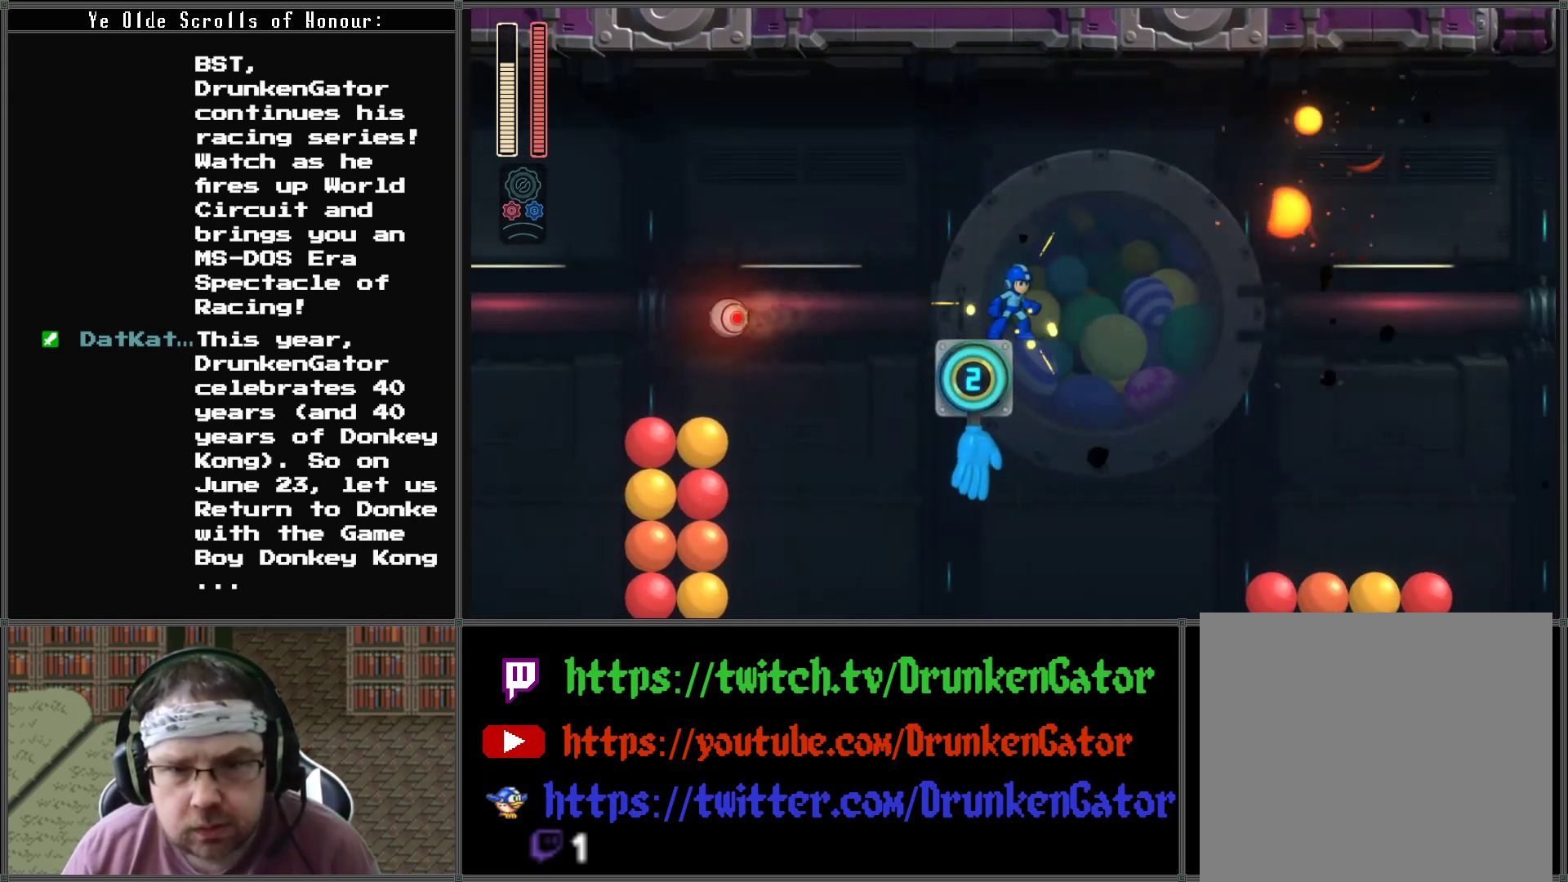
{"buttons": [], "left_stick": "center", "right_stick": "center", "events": [[167, "DPAD_LEFT", "down"], [333, "DPAD_LEFT", "up"], [433, "DPAD_RIGHT", "down"], [500, "DPAD_RIGHT", "up"]]}
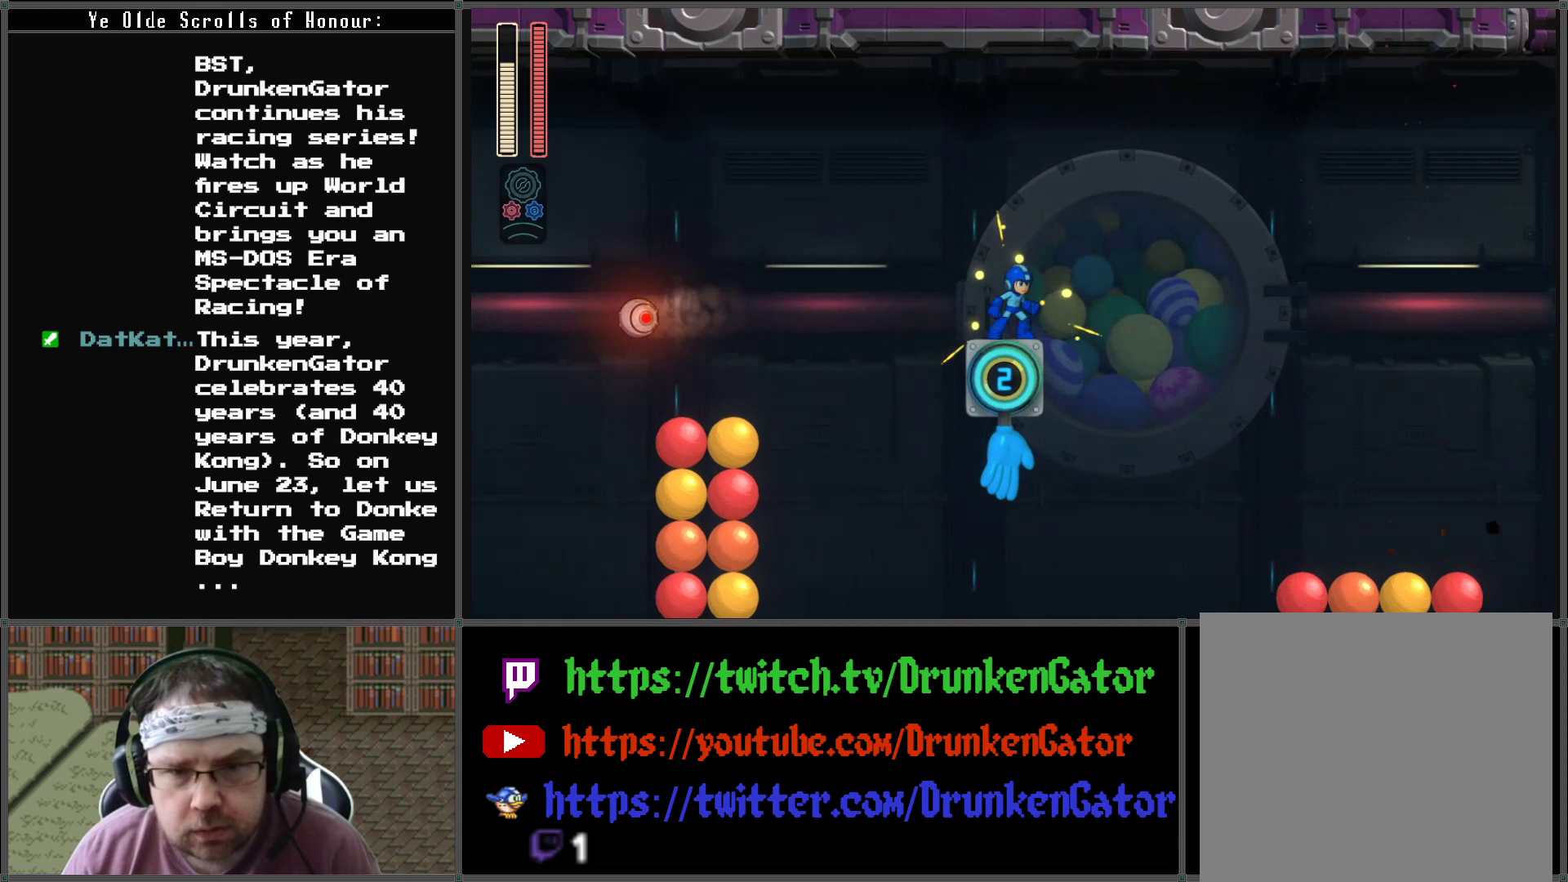
{"buttons": [], "left_stick": "center", "right_stick": "center", "events": []}
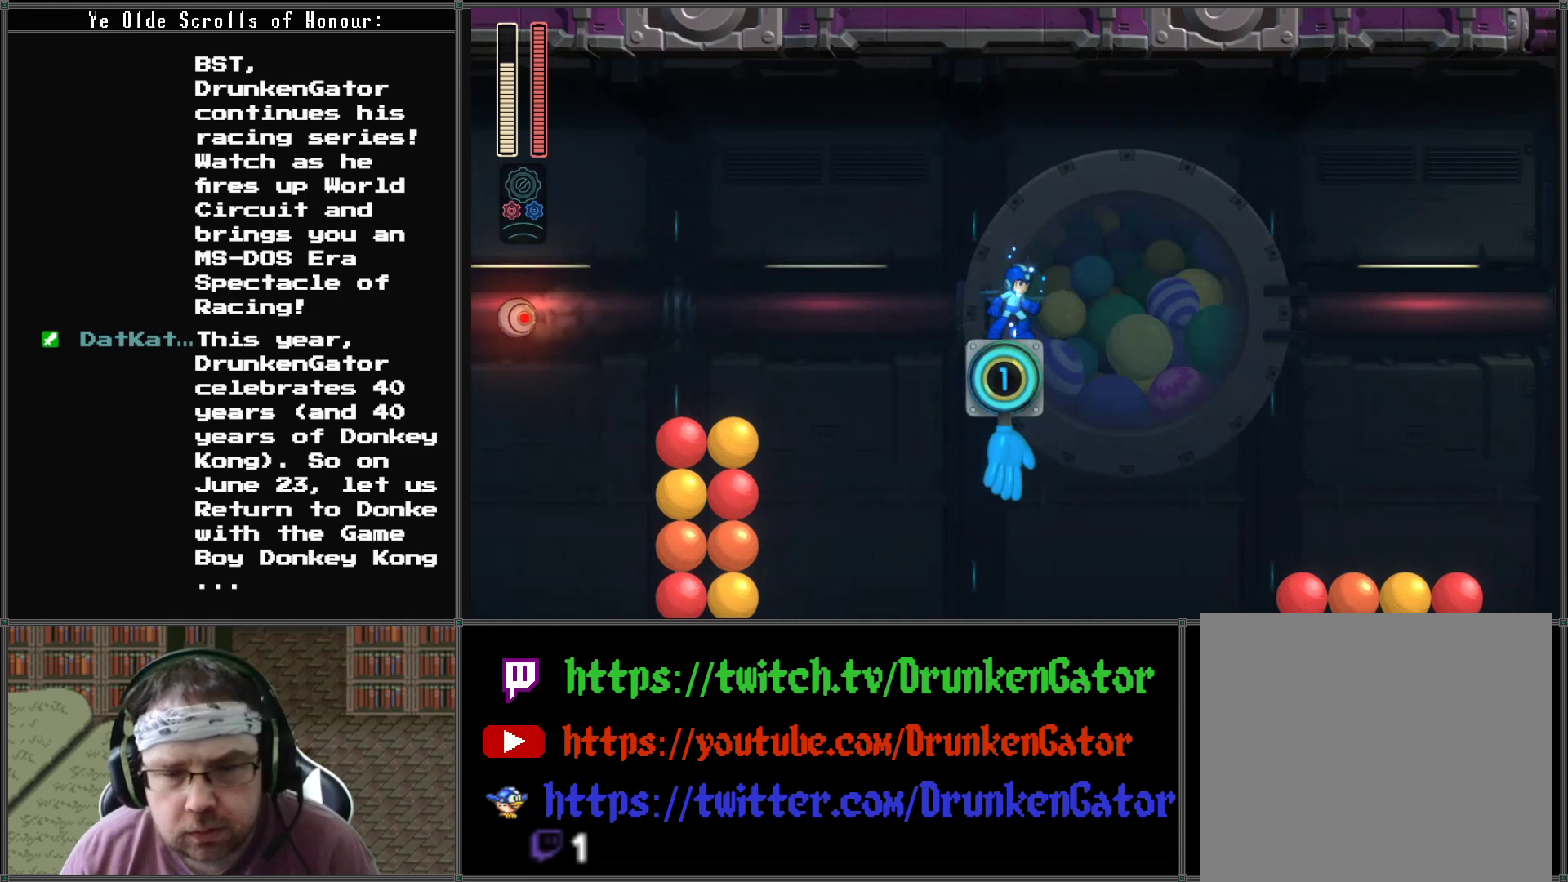
{"buttons": [], "left_stick": "center", "right_stick": "center", "events": []}
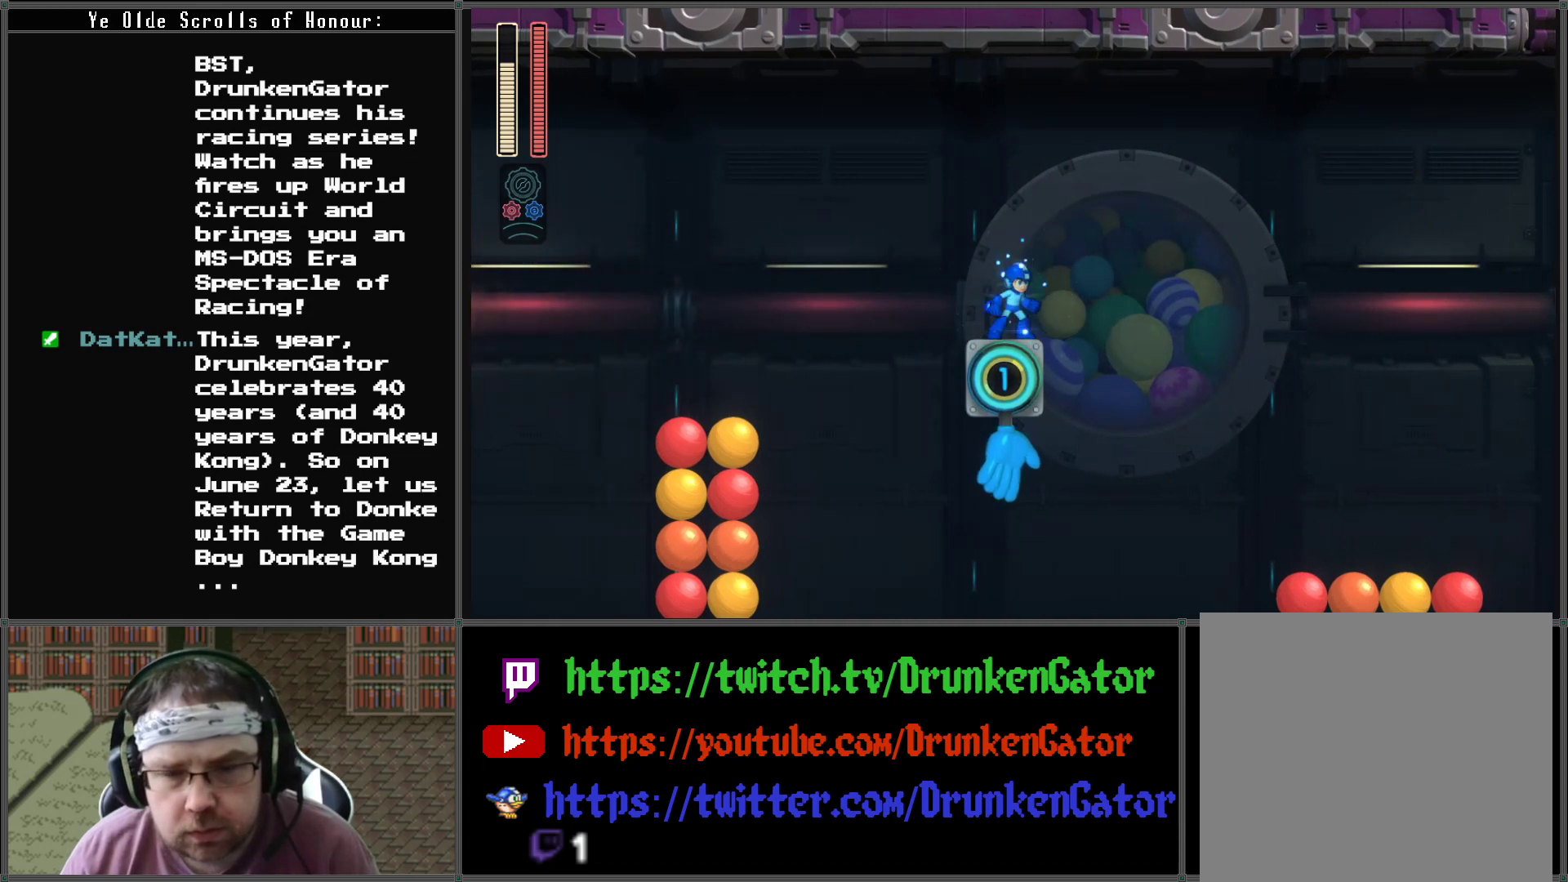
{"buttons": [], "left_stick": "center", "right_stick": "center", "events": []}
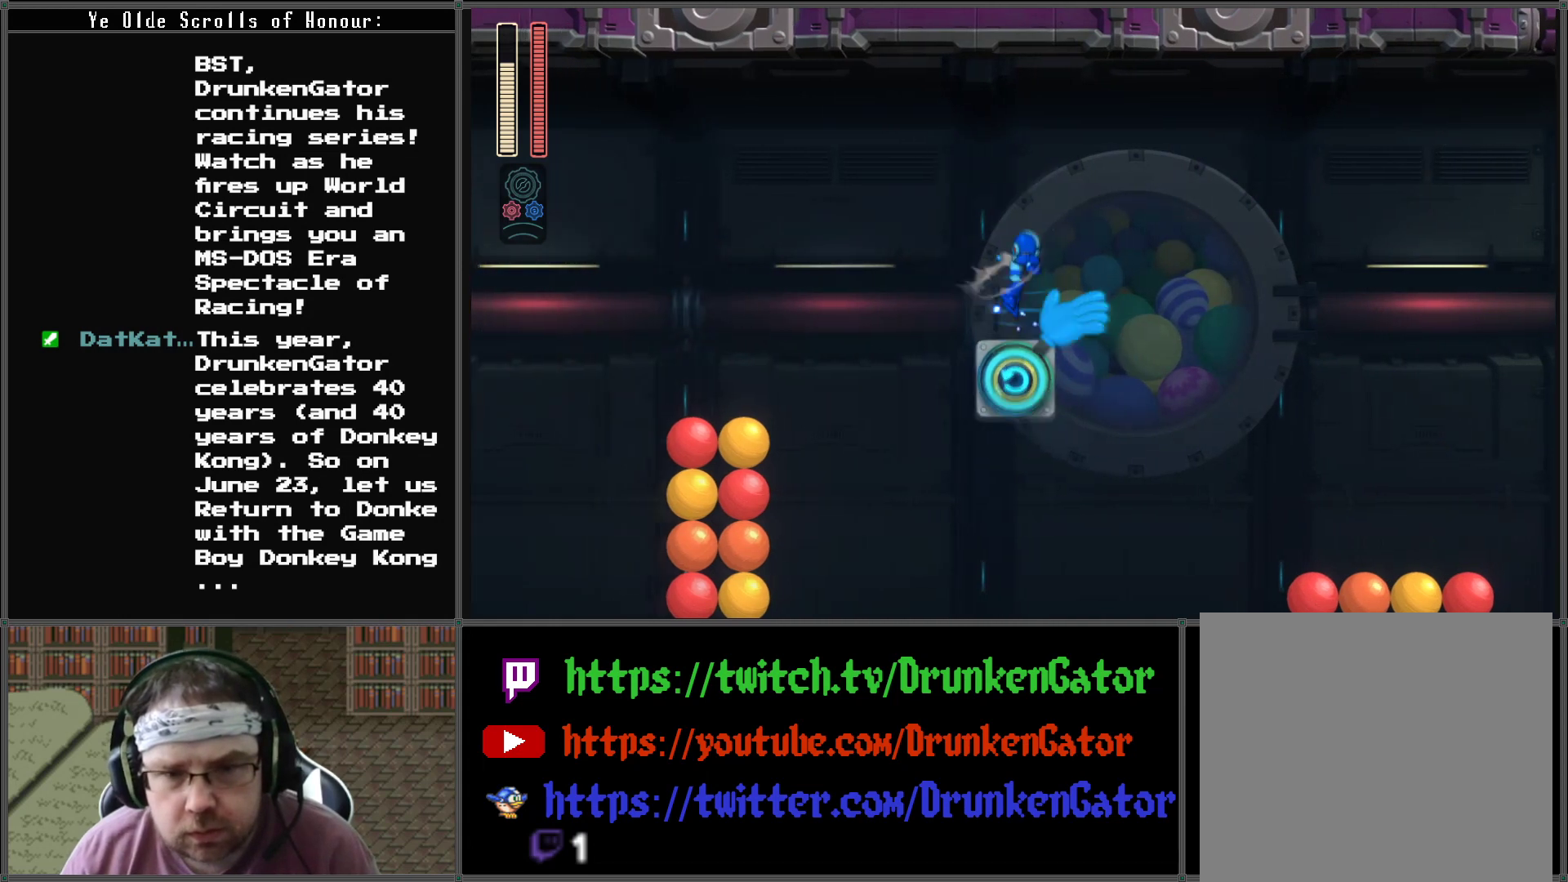
{"buttons": ["DPAD_RIGHT"], "left_stick": "center", "right_stick": "center", "events": [[500, "DPAD_RIGHT", "down"]]}
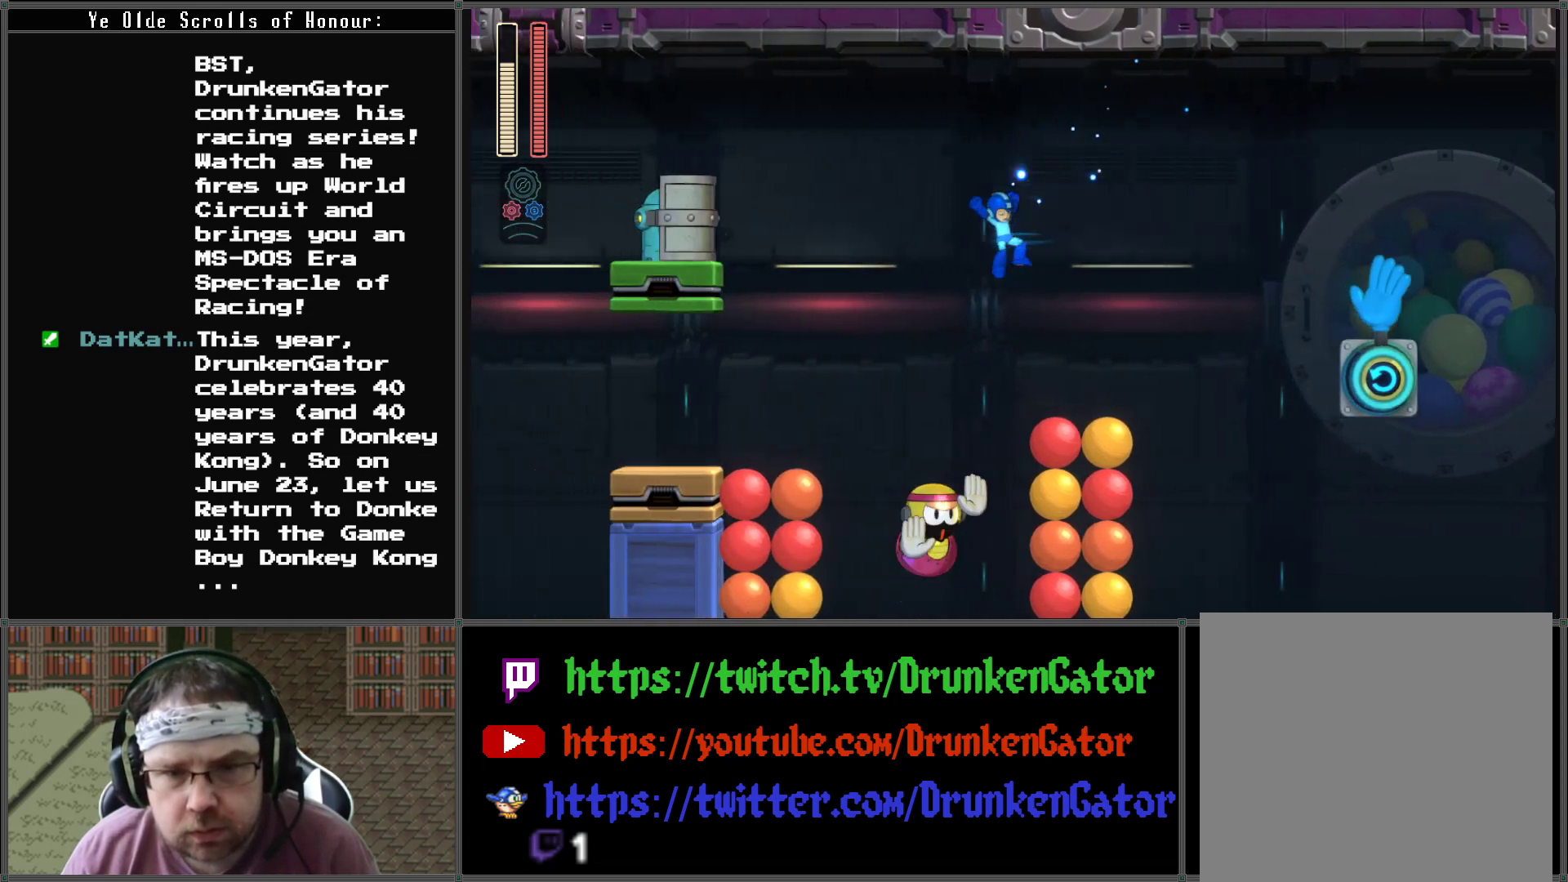
{"buttons": ["A"], "left_stick": "center", "right_stick": "center", "events": [[33, "A", "down"], [300, "DPAD_RIGHT", "up"]]}
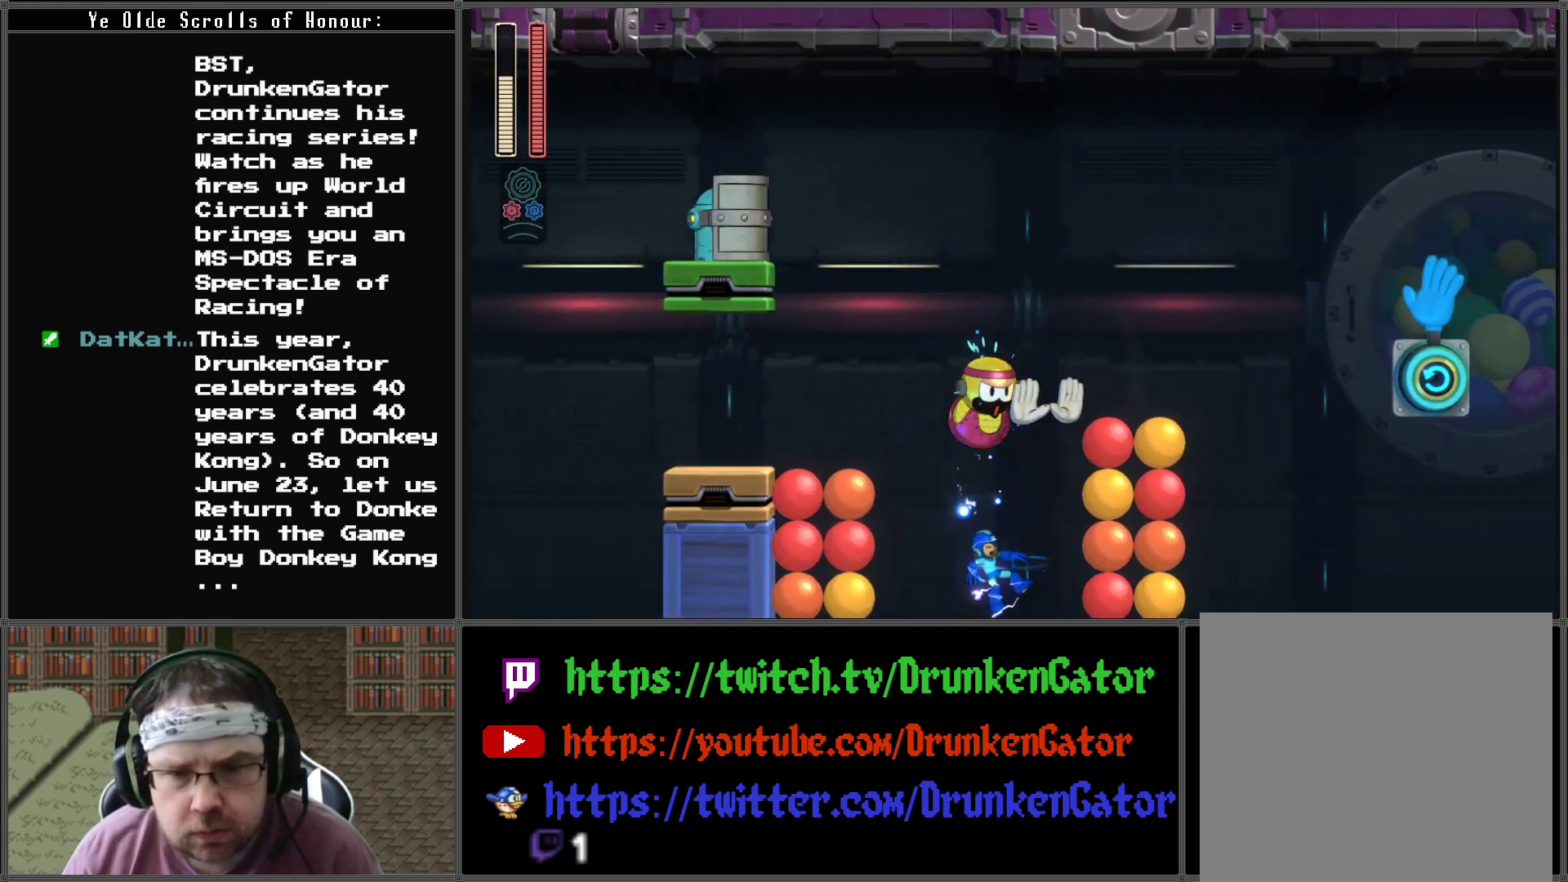
{"buttons": ["A"], "left_stick": "center", "right_stick": "center", "events": [[167, "A", "up"], [367, "A", "down"]]}
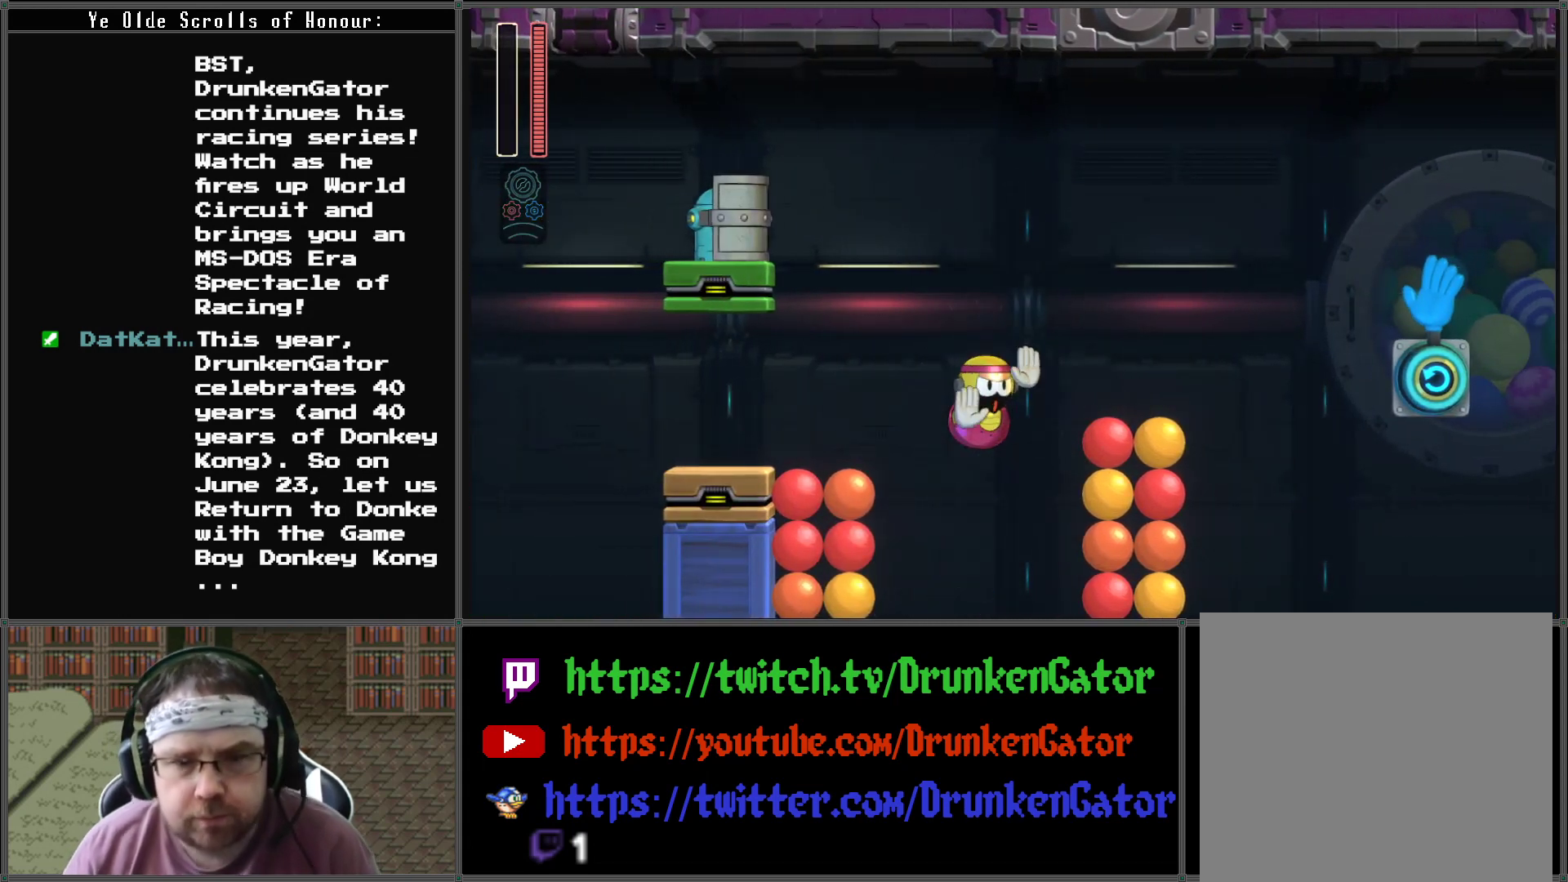
{"buttons": ["DPAD_UP"], "left_stick": "center", "right_stick": "center", "events": [[167, "DPAD_LEFT", "down"], [267, "DPAD_UP", "down"], [333, "DPAD_LEFT", "up"], [367, "A", "up"]]}
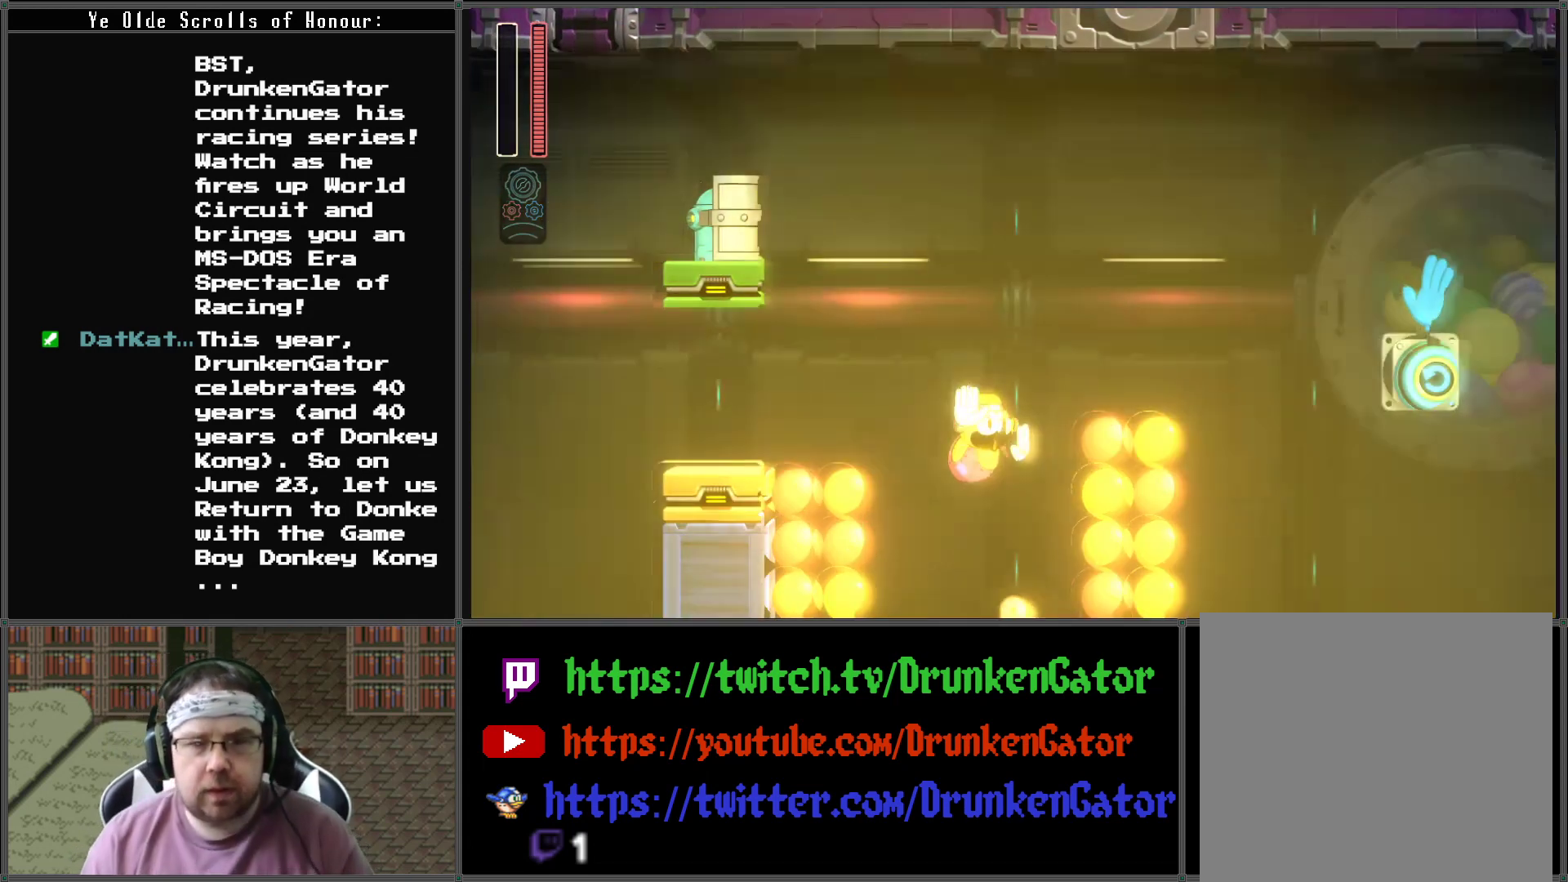
{"buttons": [], "left_stick": "center", "right_stick": "center", "events": [[100, "DPAD_LEFT", "down"], [133, "DPAD_LEFT", "up"], [167, "DPAD_LEFT", "down"], [200, "DPAD_LEFT", "up"], [433, "DPAD_UP", "up"]]}